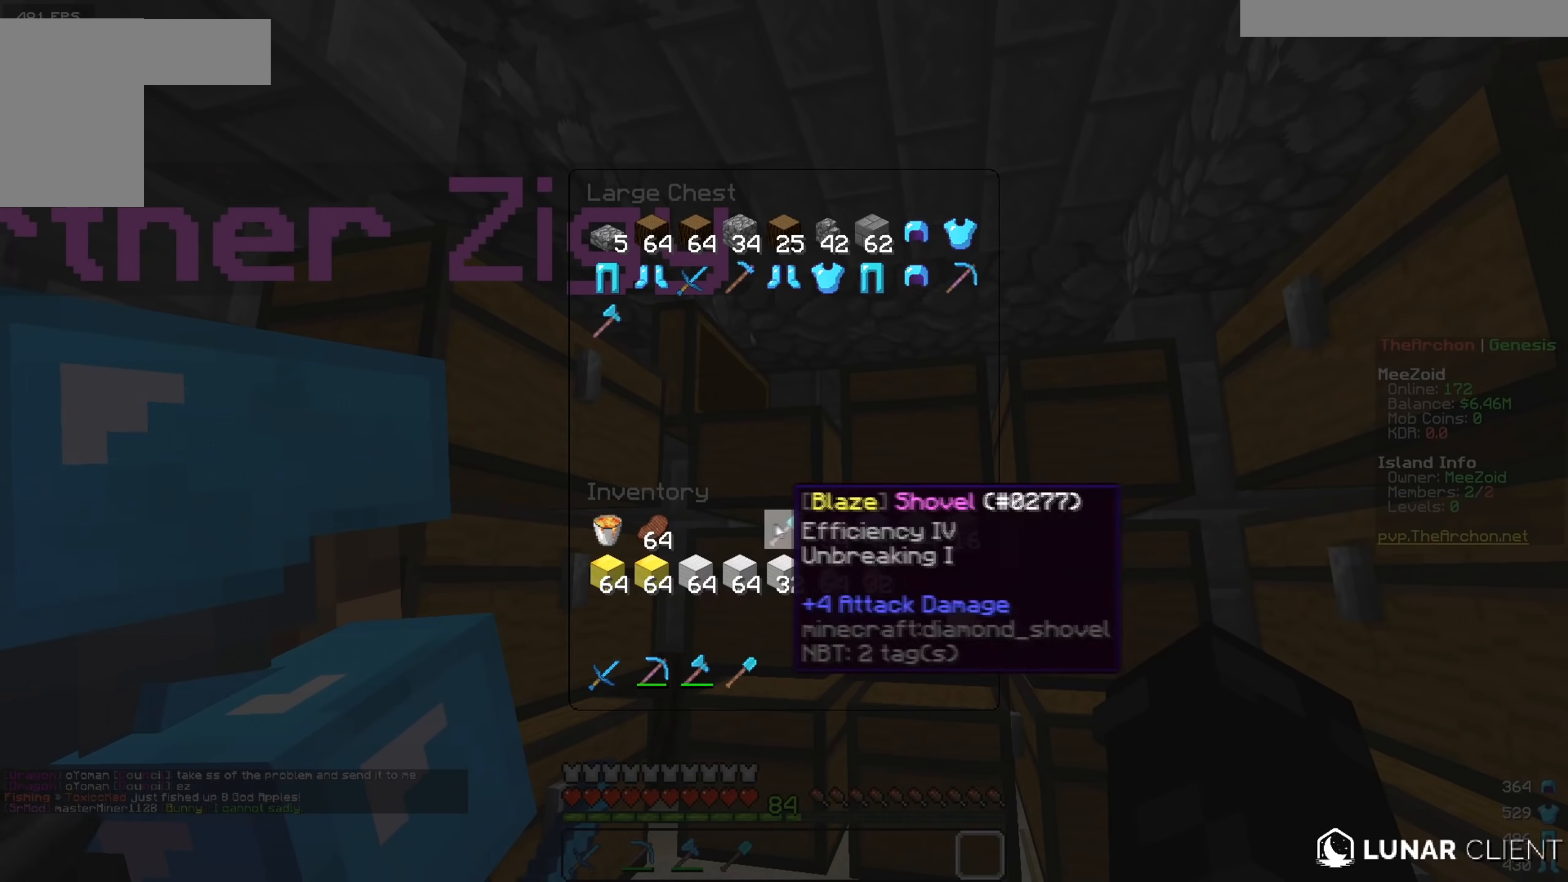
Gameplay with keyboard and mouse; each line is a JSON object with the keys and mouse buttons held at the frame after it. "events" lists presses ("down") and releases ("up") of "a", "d", "s", "w", "mouse_left" and "mouse_right" between this image and that frame as [ms after this image, input, new state], when the widget could be followed in between. "mouse_left", "mouse_right" = the "left", "right" buttons of the "mouse" list. No other keys are recorded. Fast repeated clicks can show as one long hold. Mouse movement is not recorded.
{"keys": ["a", "s"], "mouse": [], "events": [[450, "s", "down"], [500, "a", "down"]]}
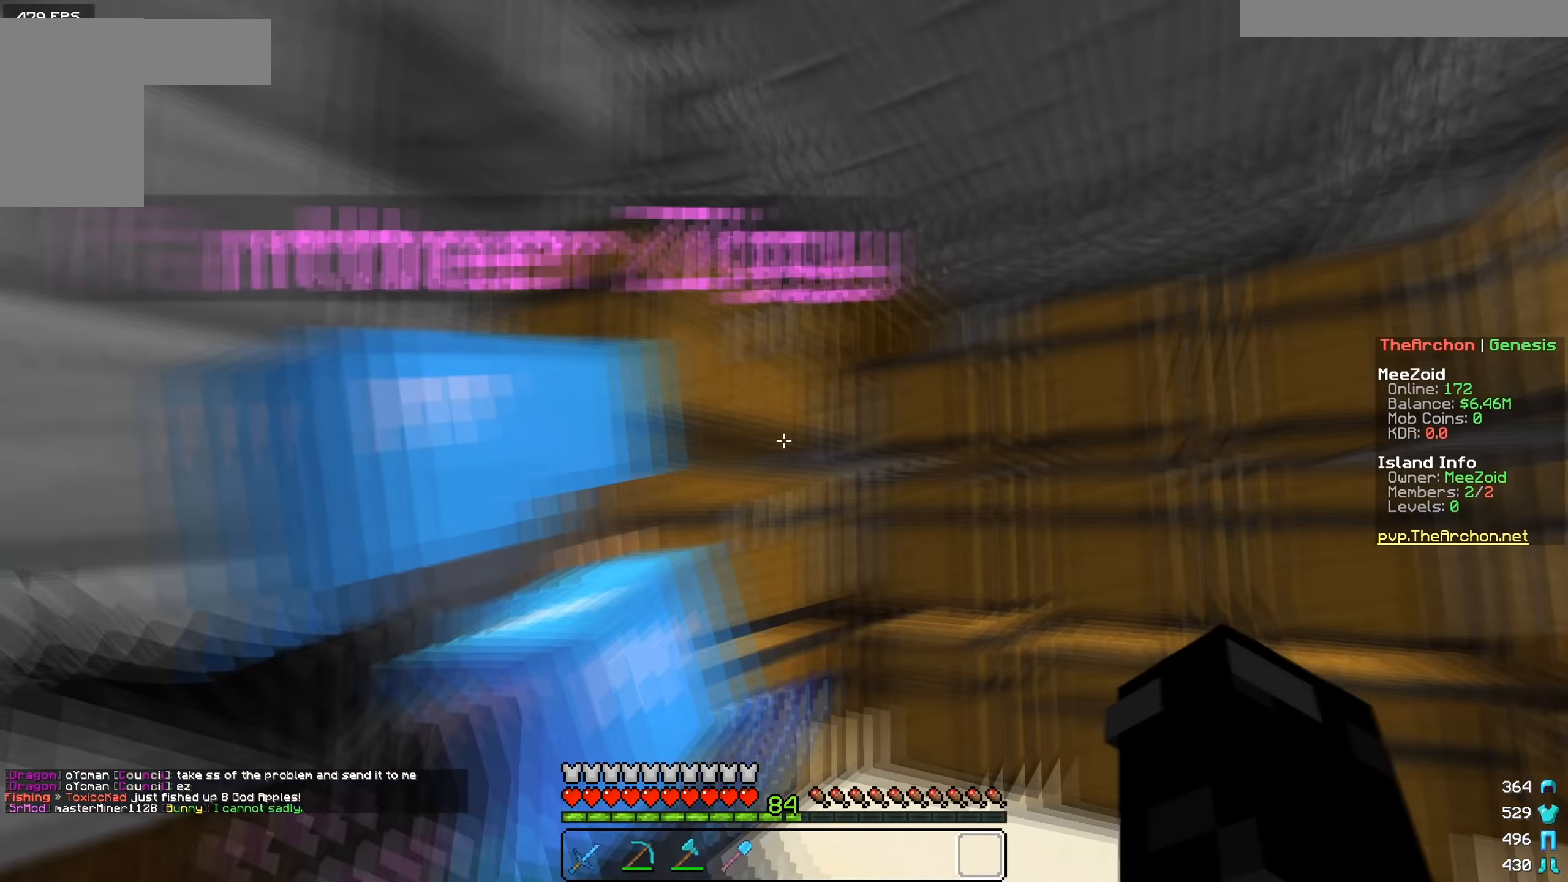
{"keys": ["w"], "mouse": [], "events": [[167, "a", "up"], [167, "s", "up"], [501, "w", "down"]]}
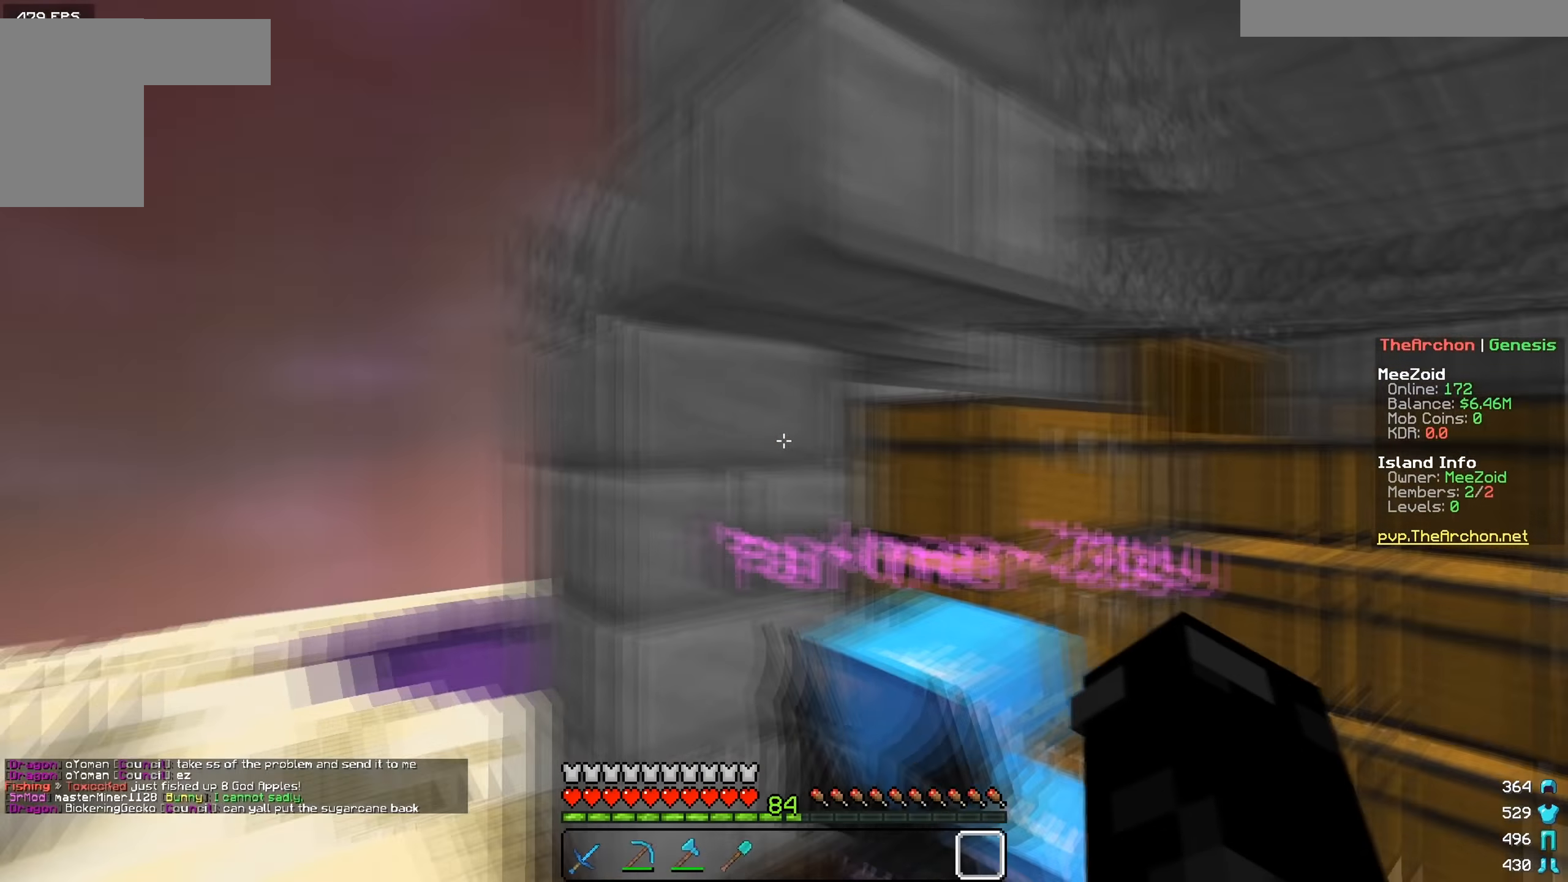
{"keys": [], "mouse": [], "events": [[266, "w", "up"]]}
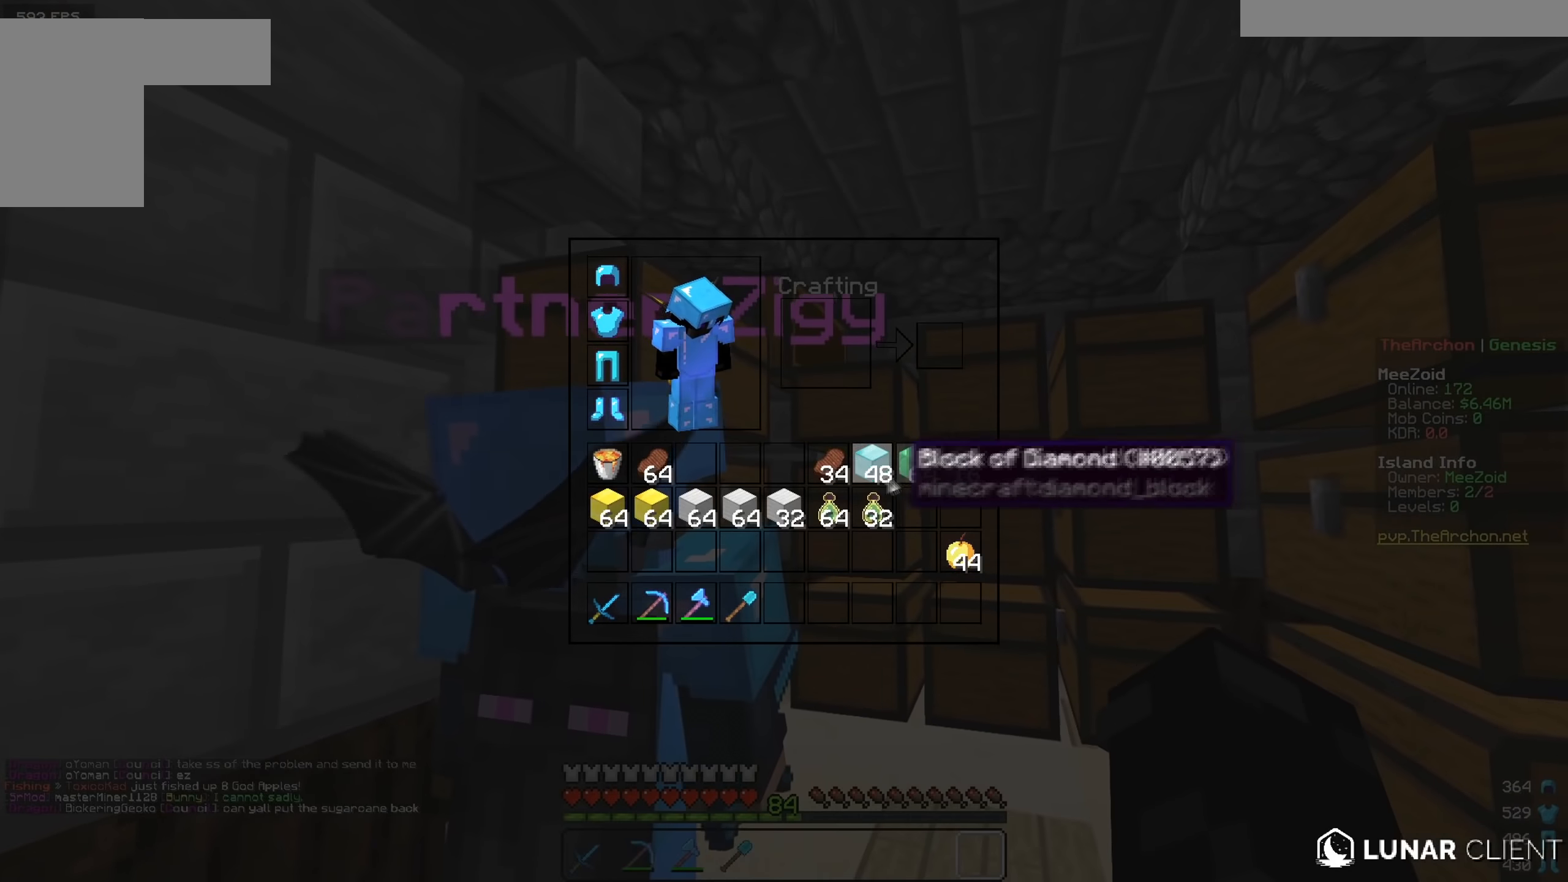
{"keys": [], "mouse": ["right"], "events": [[350, "w", "down"], [450, "mouse_right", "down"], [484, "w", "up"]]}
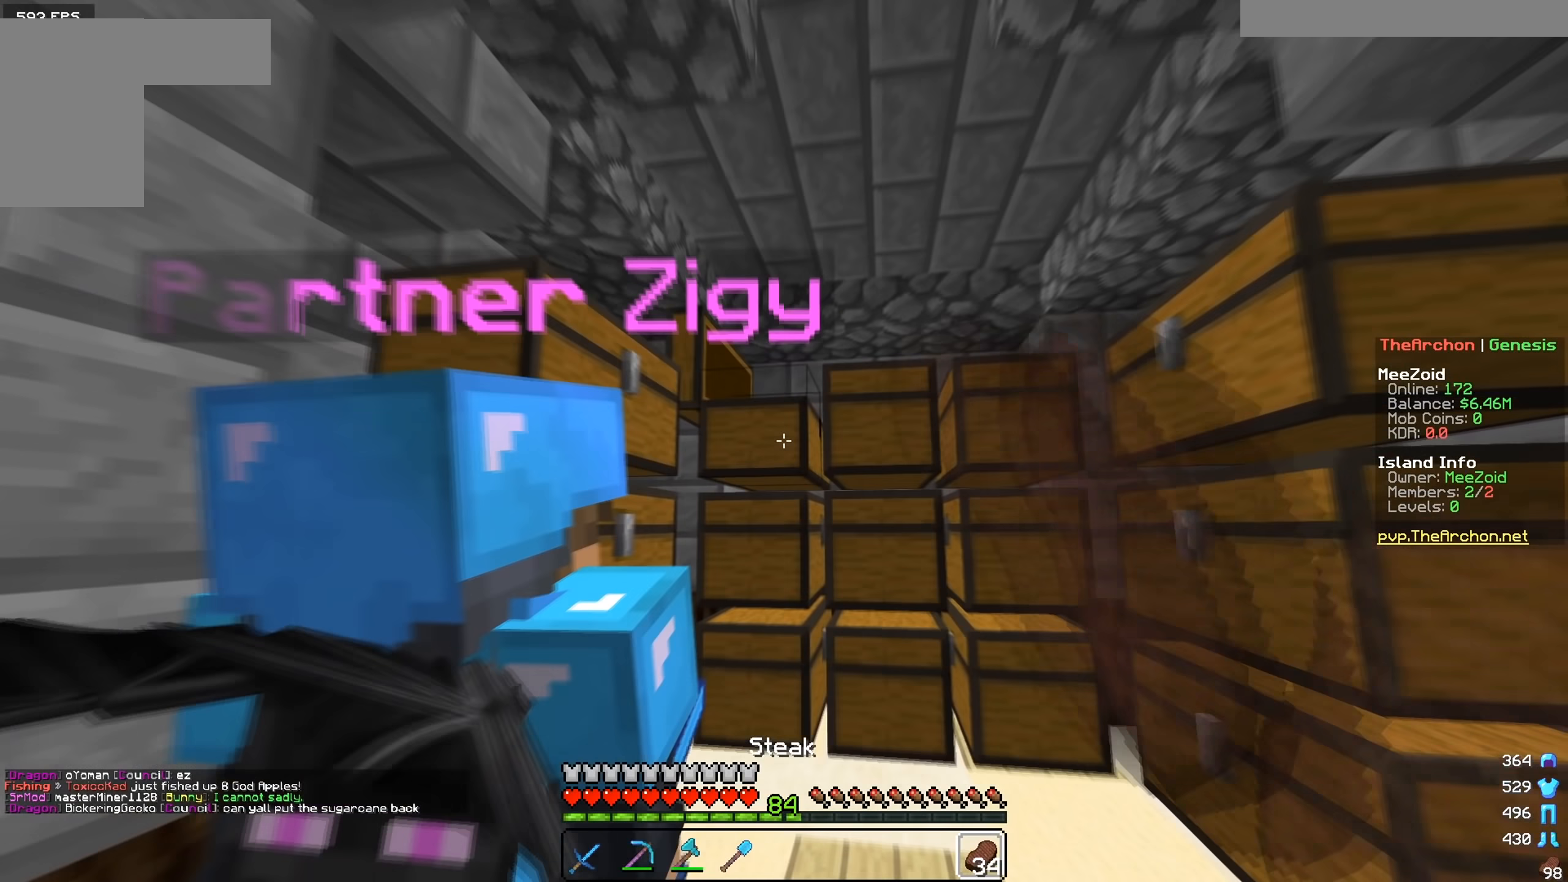
{"keys": [], "mouse": [], "events": [[66, "mouse_right", "up"]]}
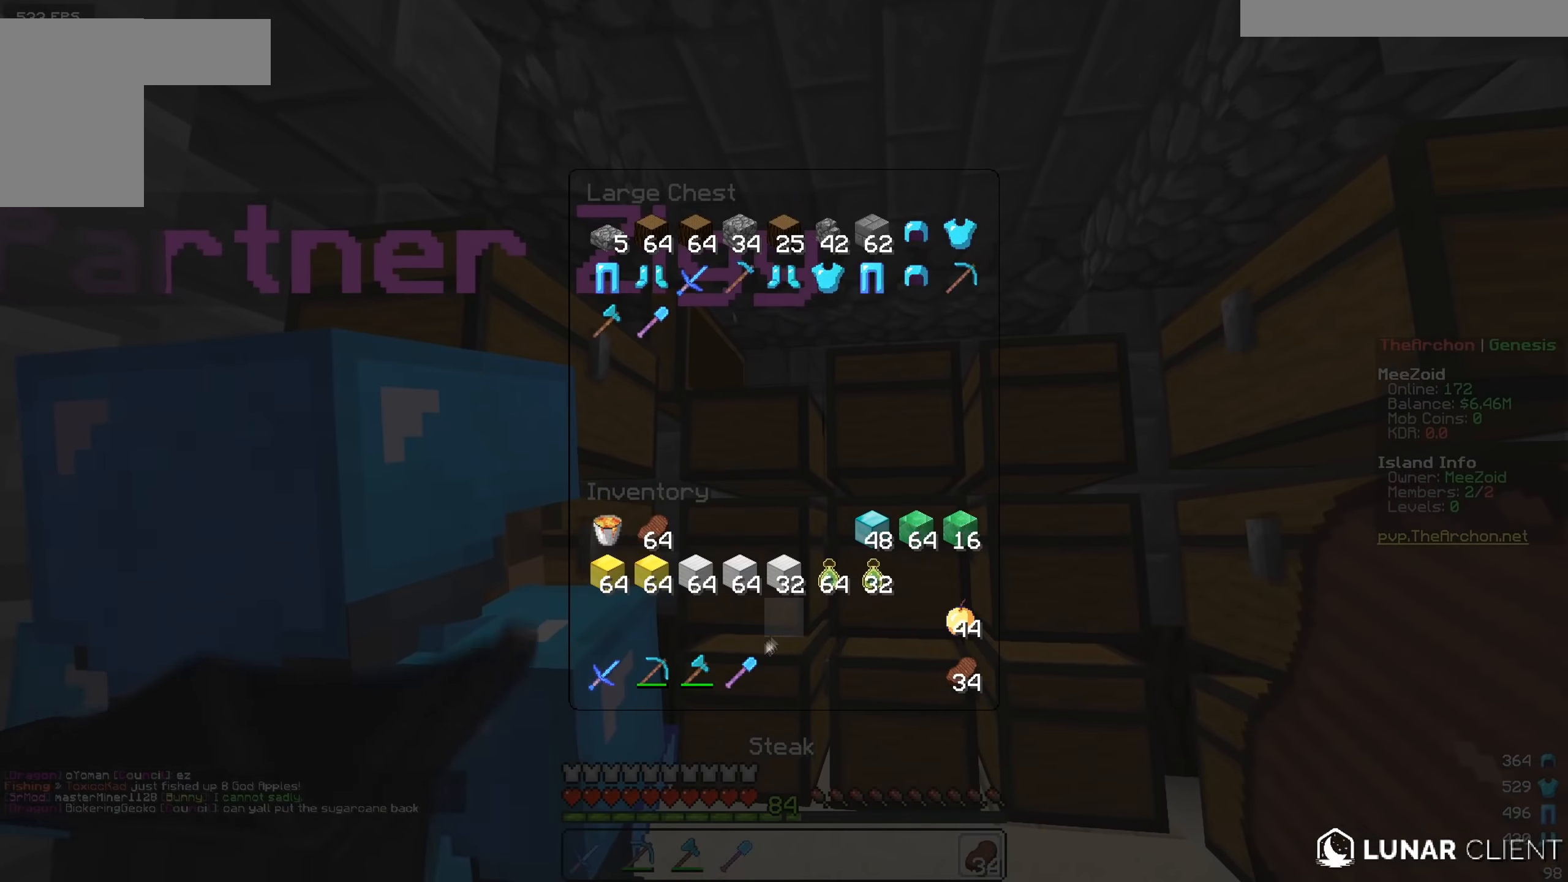
{"keys": [], "mouse": [], "events": [[100, "s", "down"], [217, "s", "up"]]}
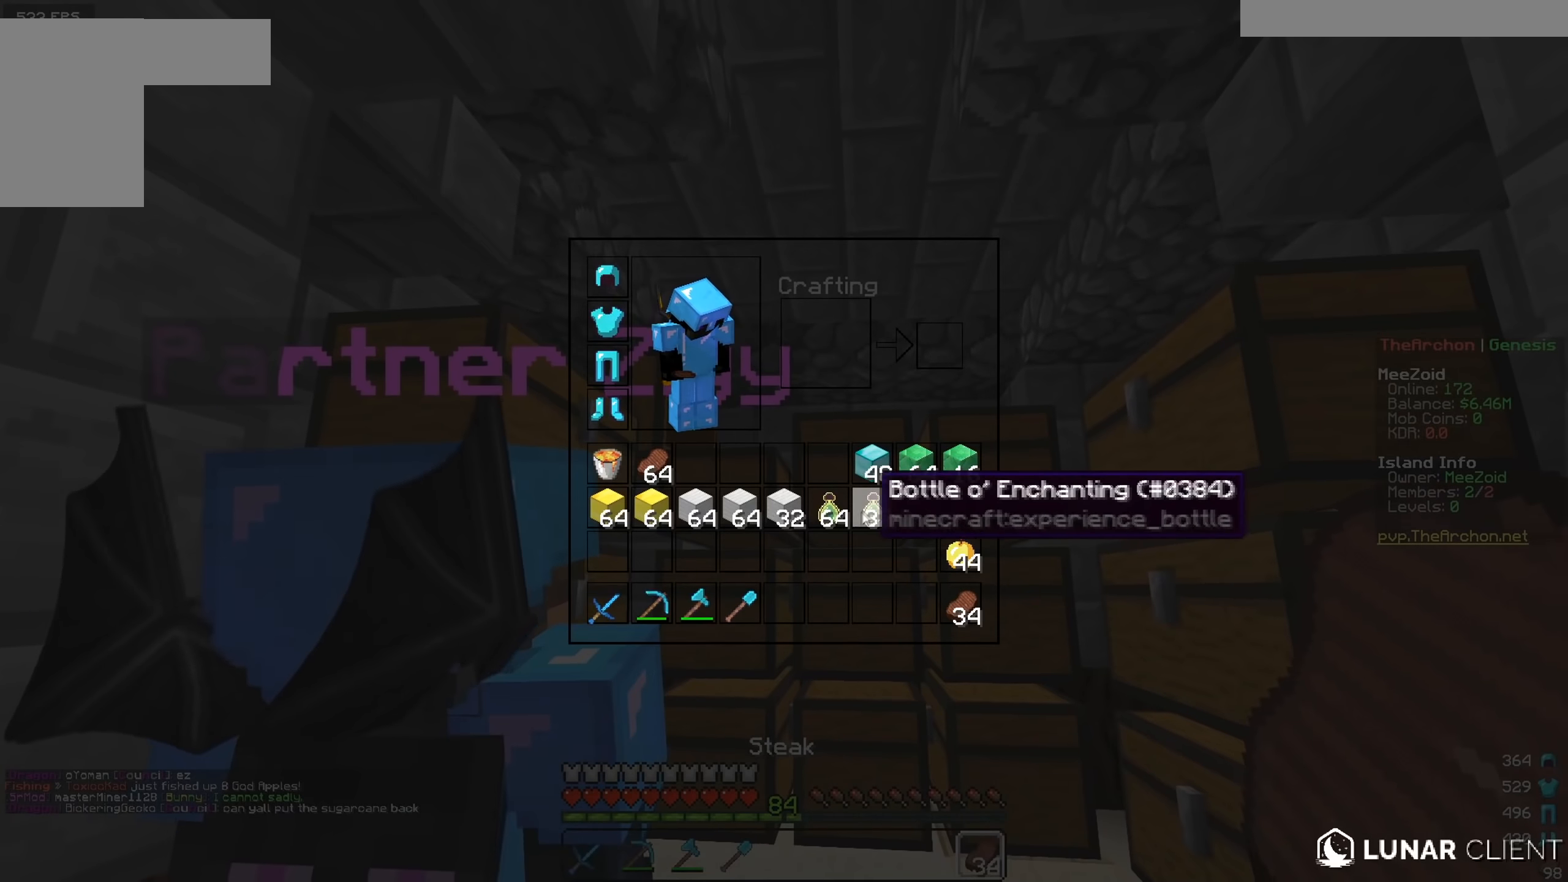
{"keys": [], "mouse": [], "events": []}
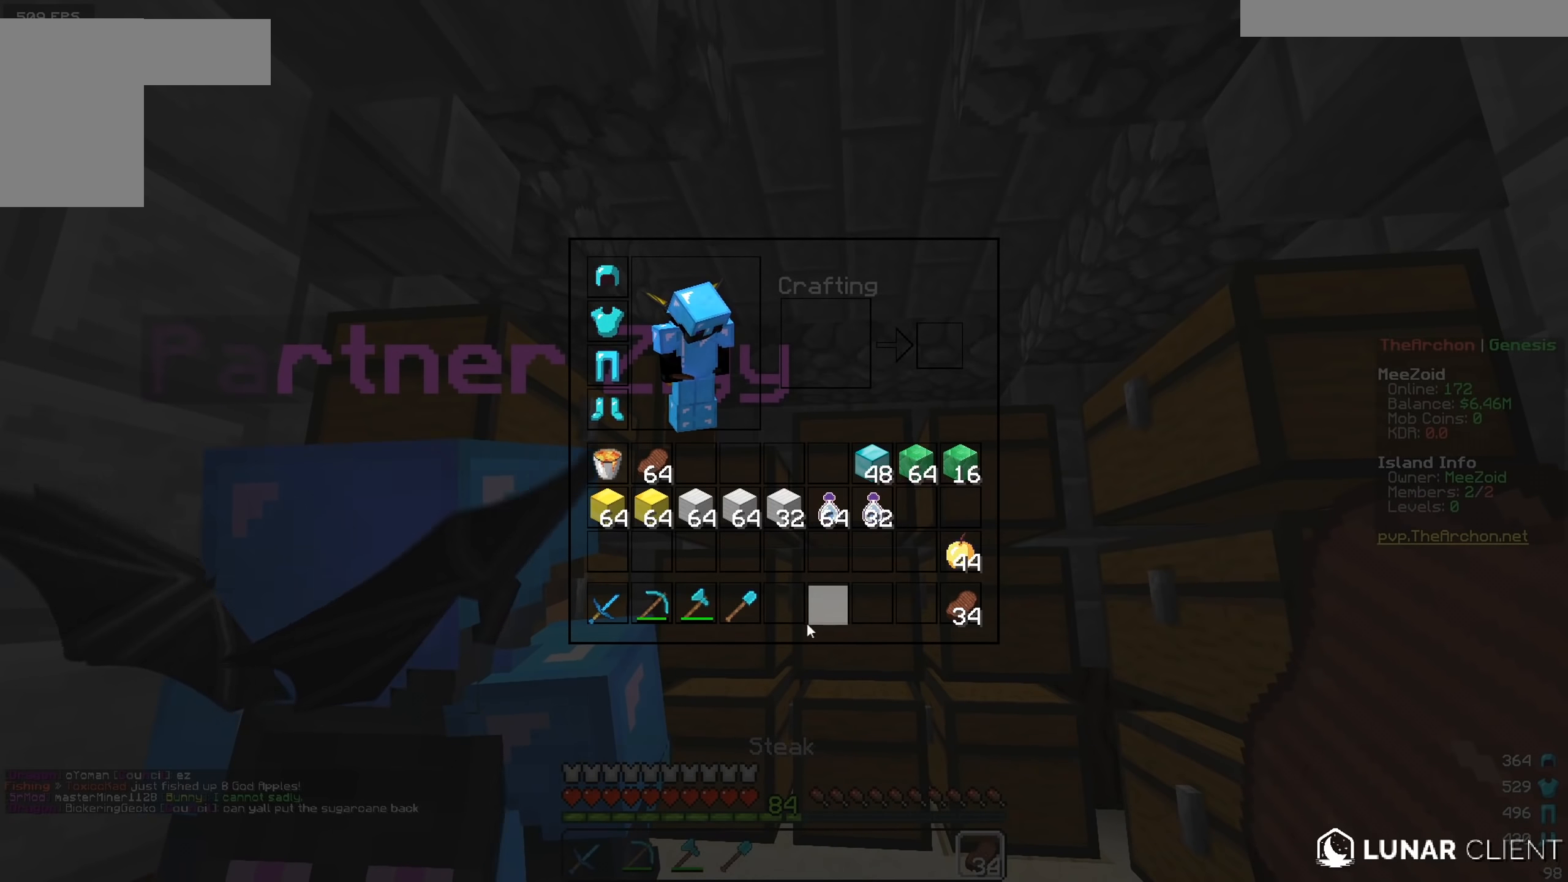
{"keys": [], "mouse": [], "events": []}
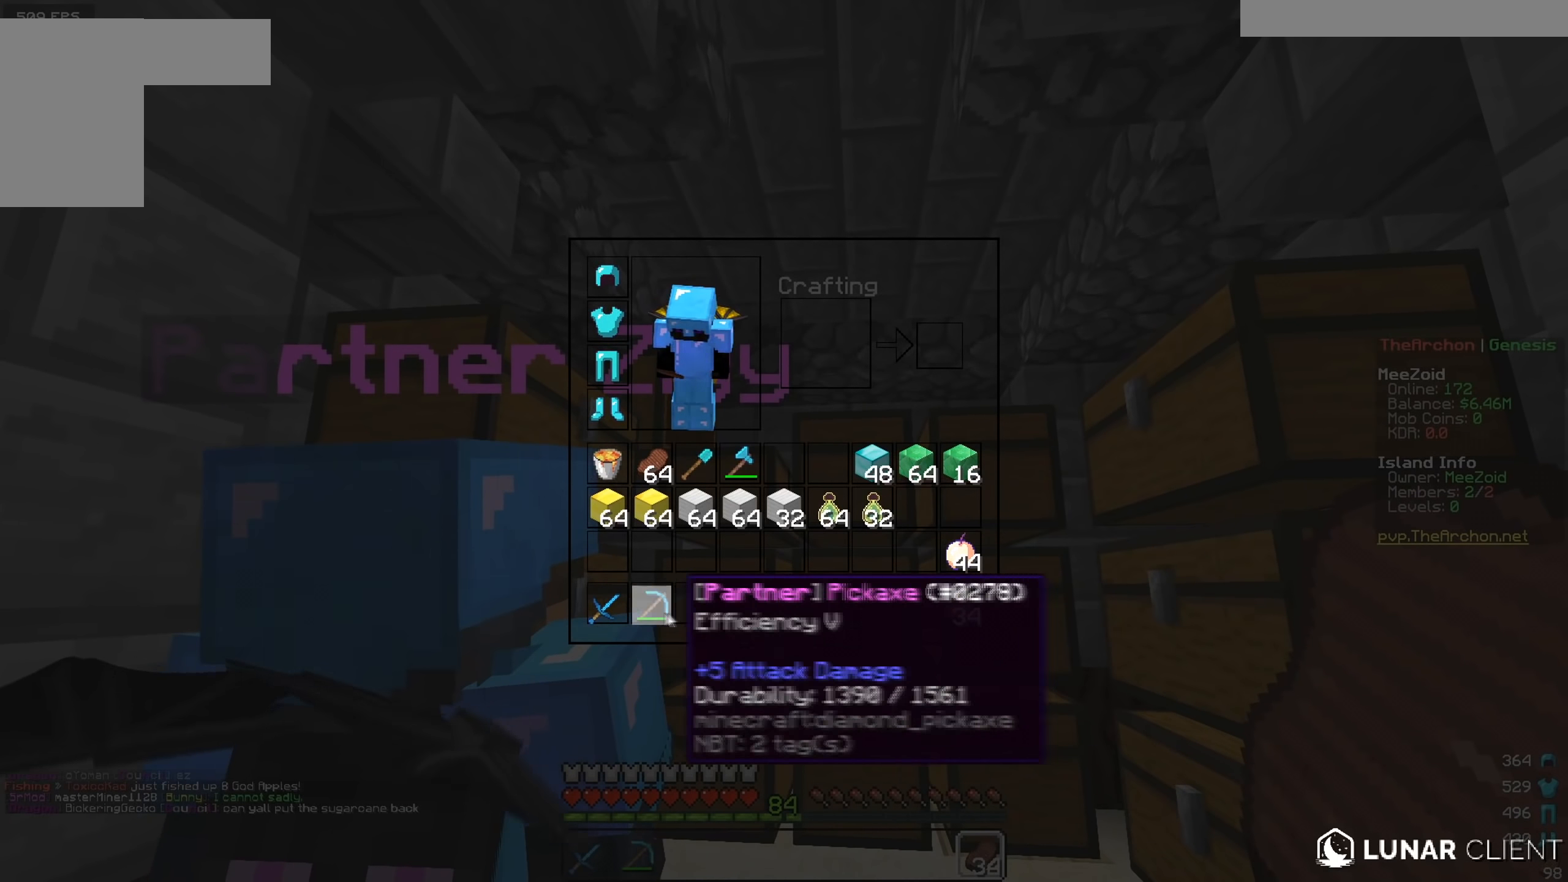
{"keys": [], "mouse": [], "events": []}
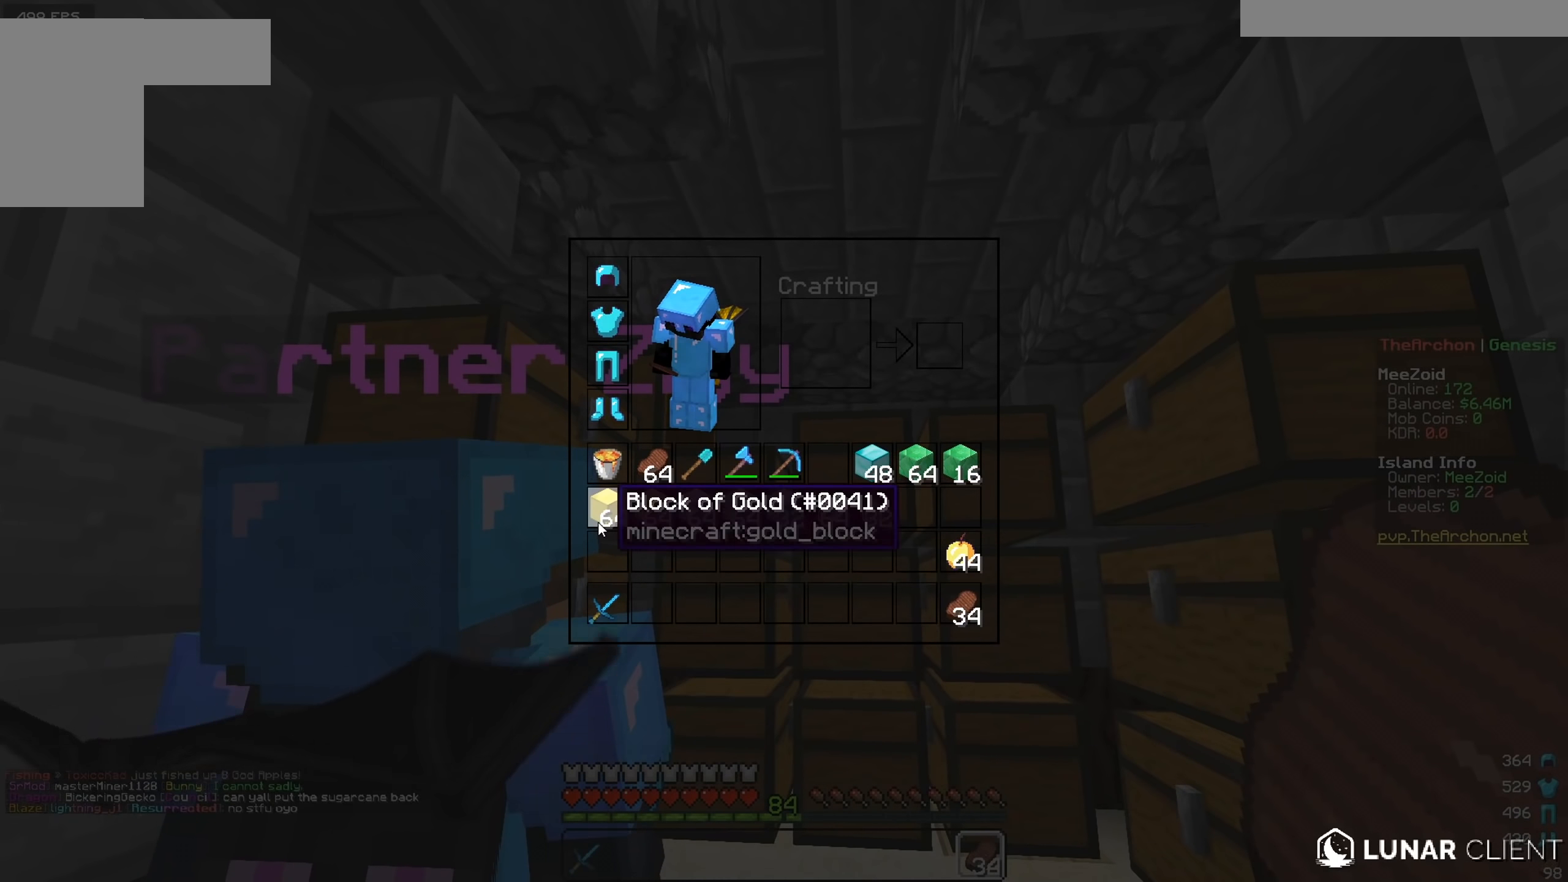
{"keys": [], "mouse": [], "events": []}
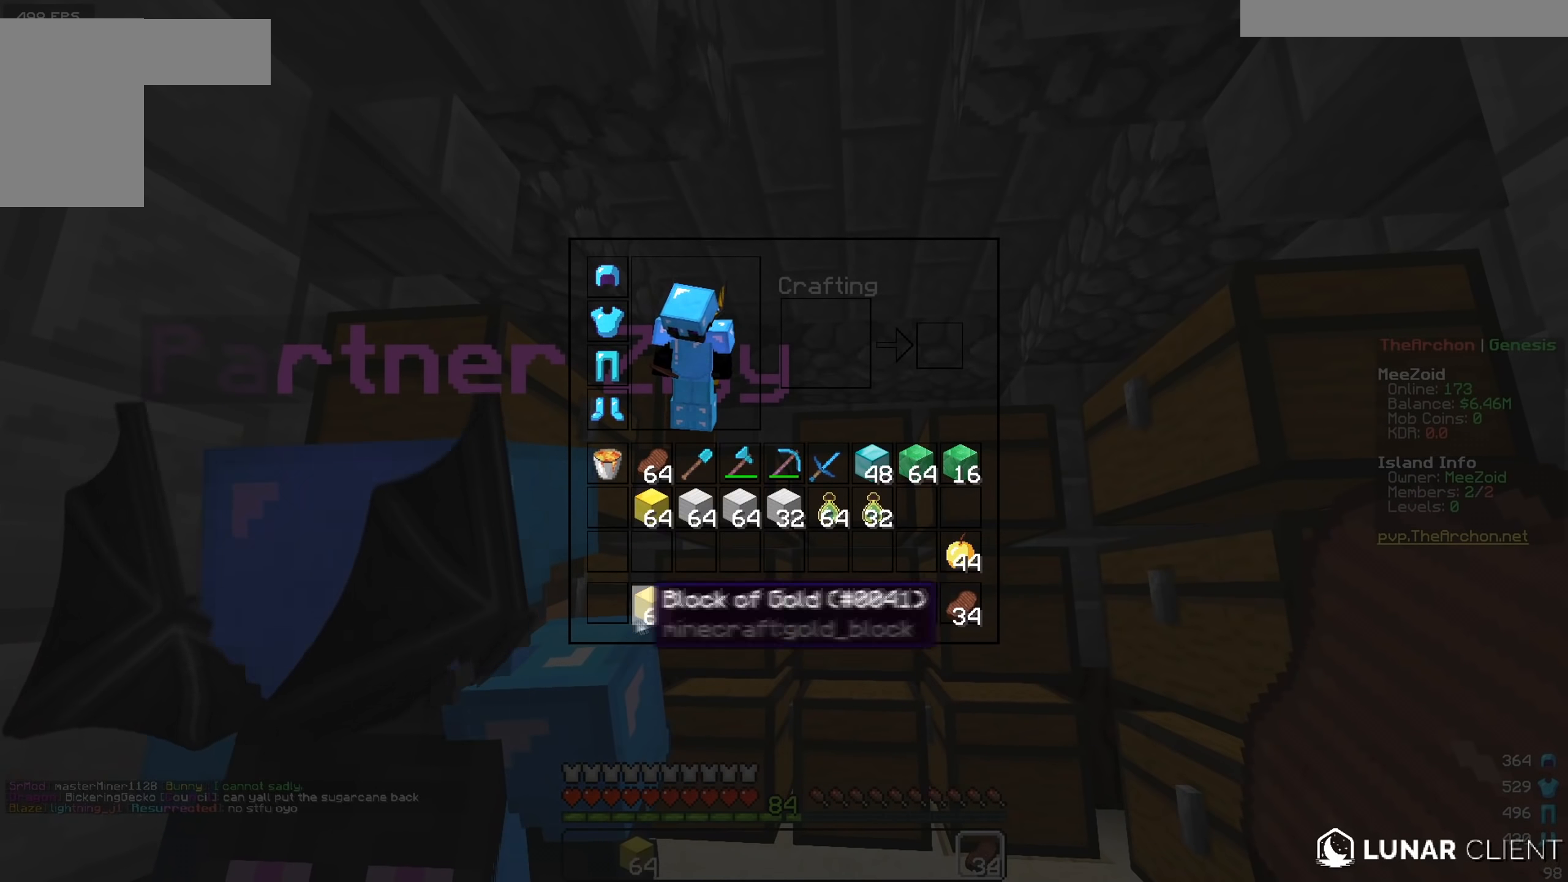
{"keys": [], "mouse": [], "events": []}
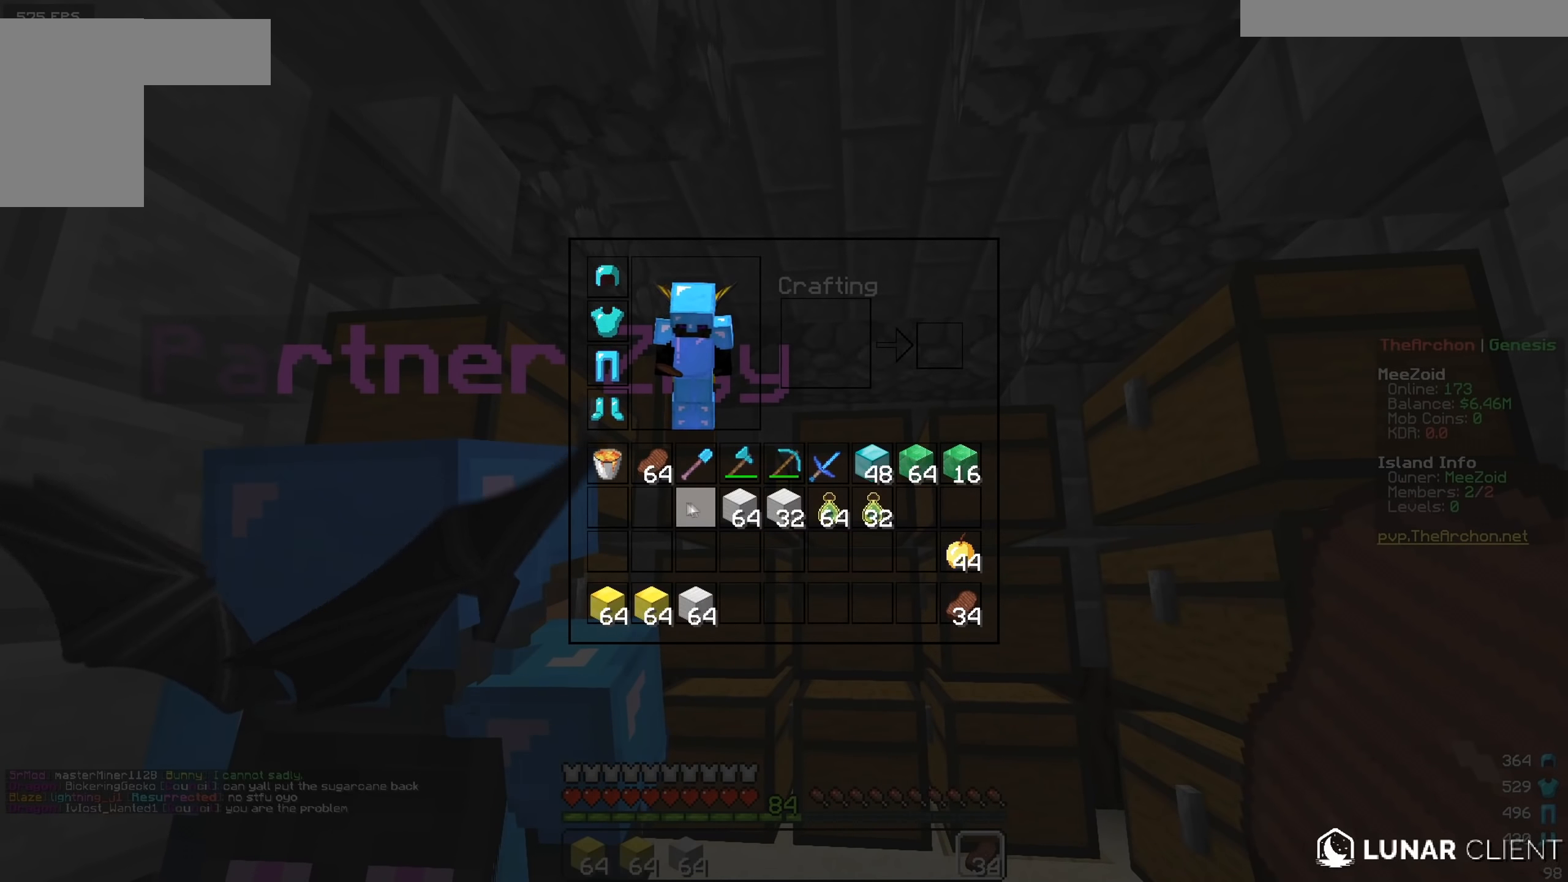
{"keys": [], "mouse": [], "events": []}
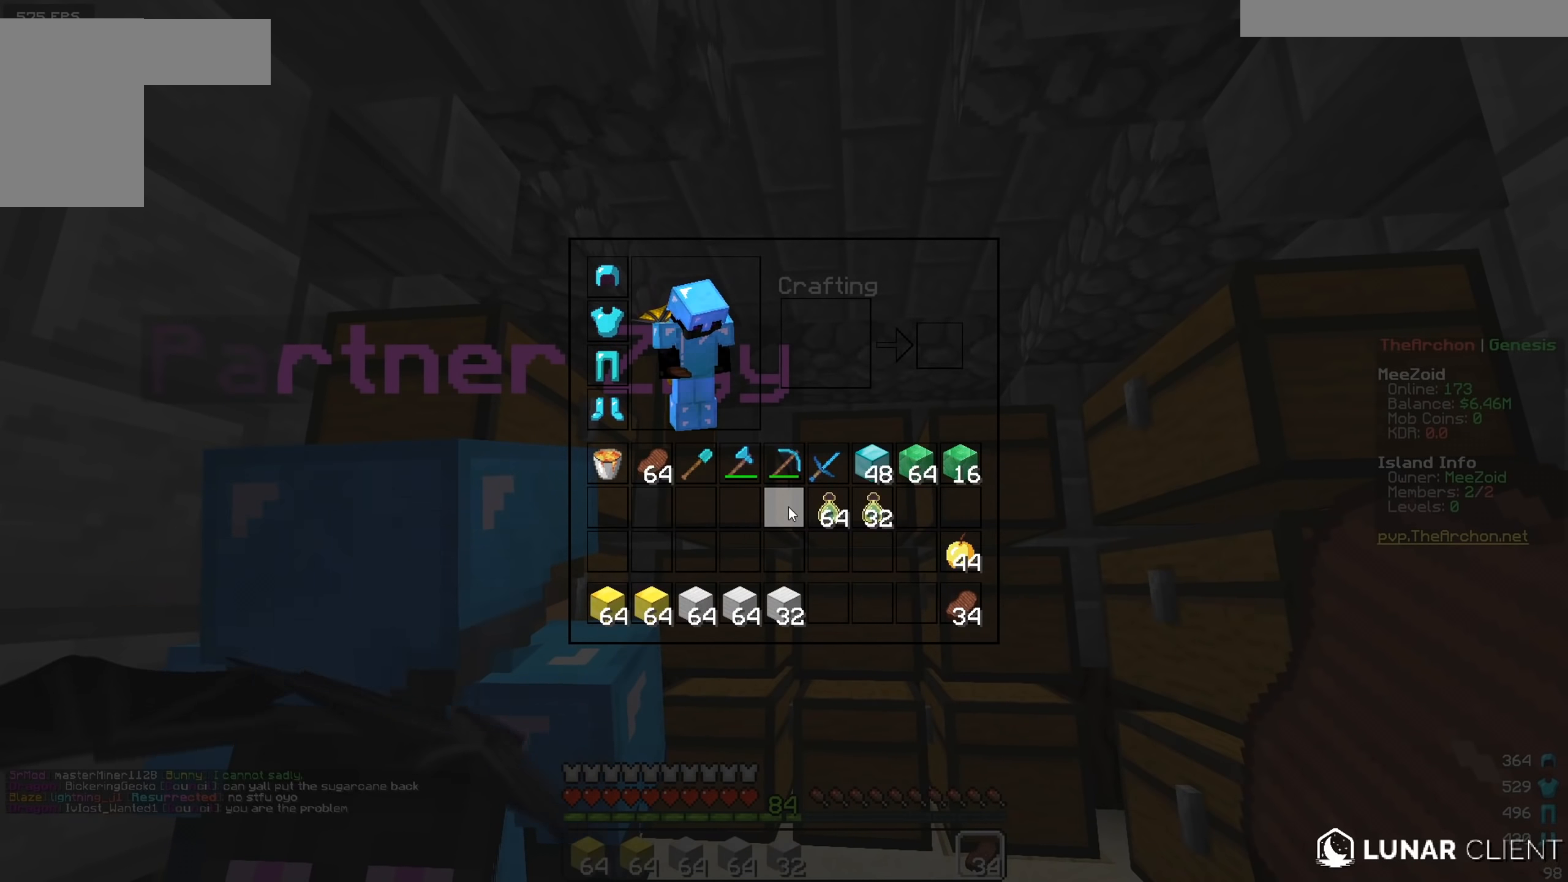
{"keys": [], "mouse": [], "events": []}
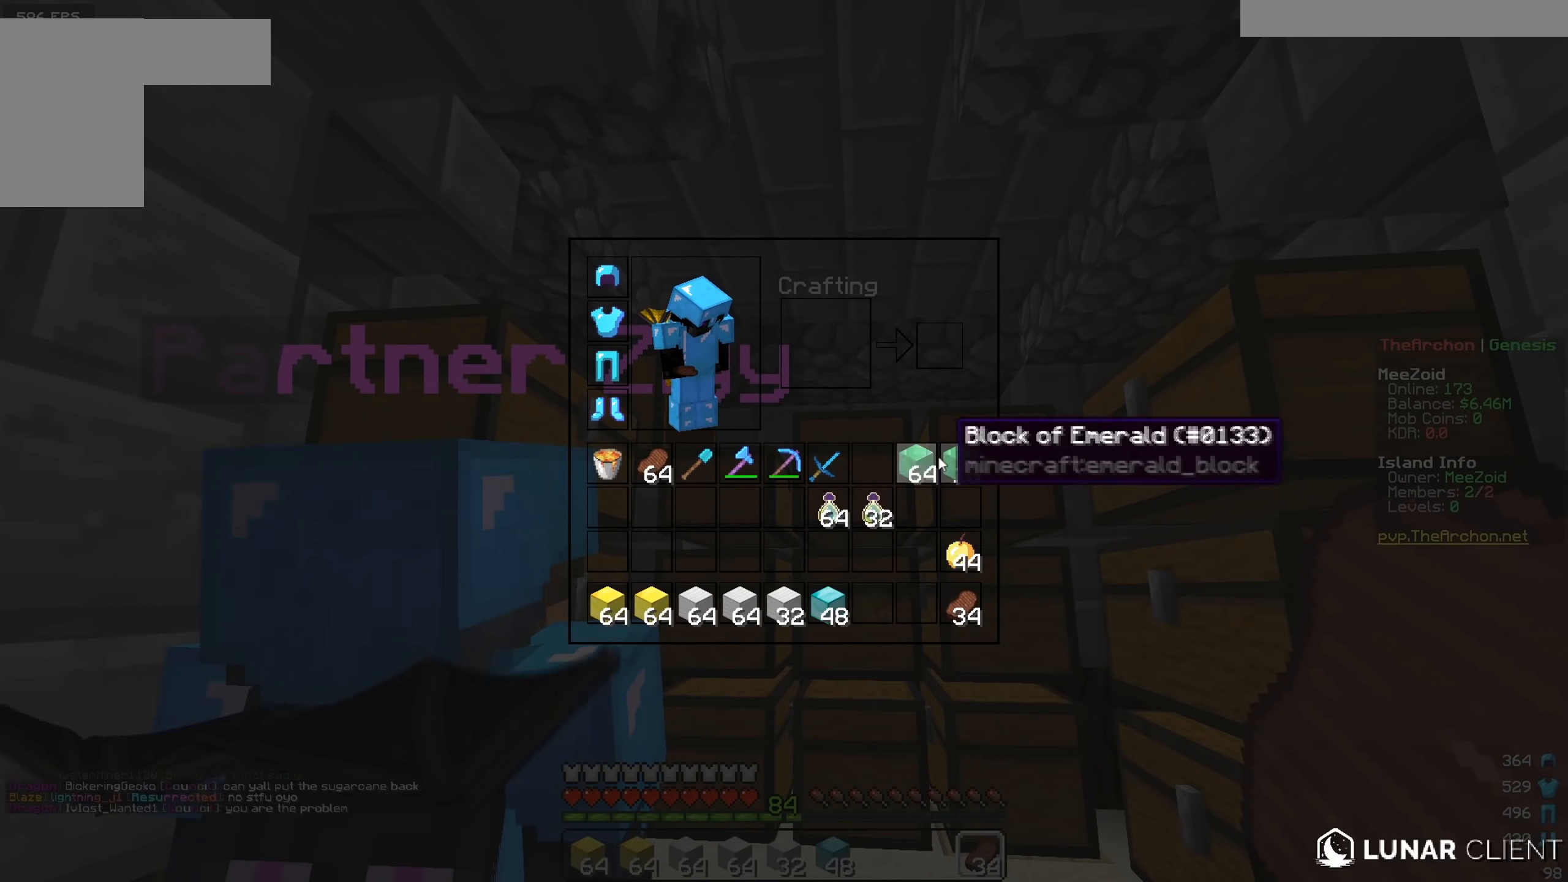
{"keys": ["a", "w"], "mouse": [], "events": [[417, "a", "down"], [417, "w", "down"]]}
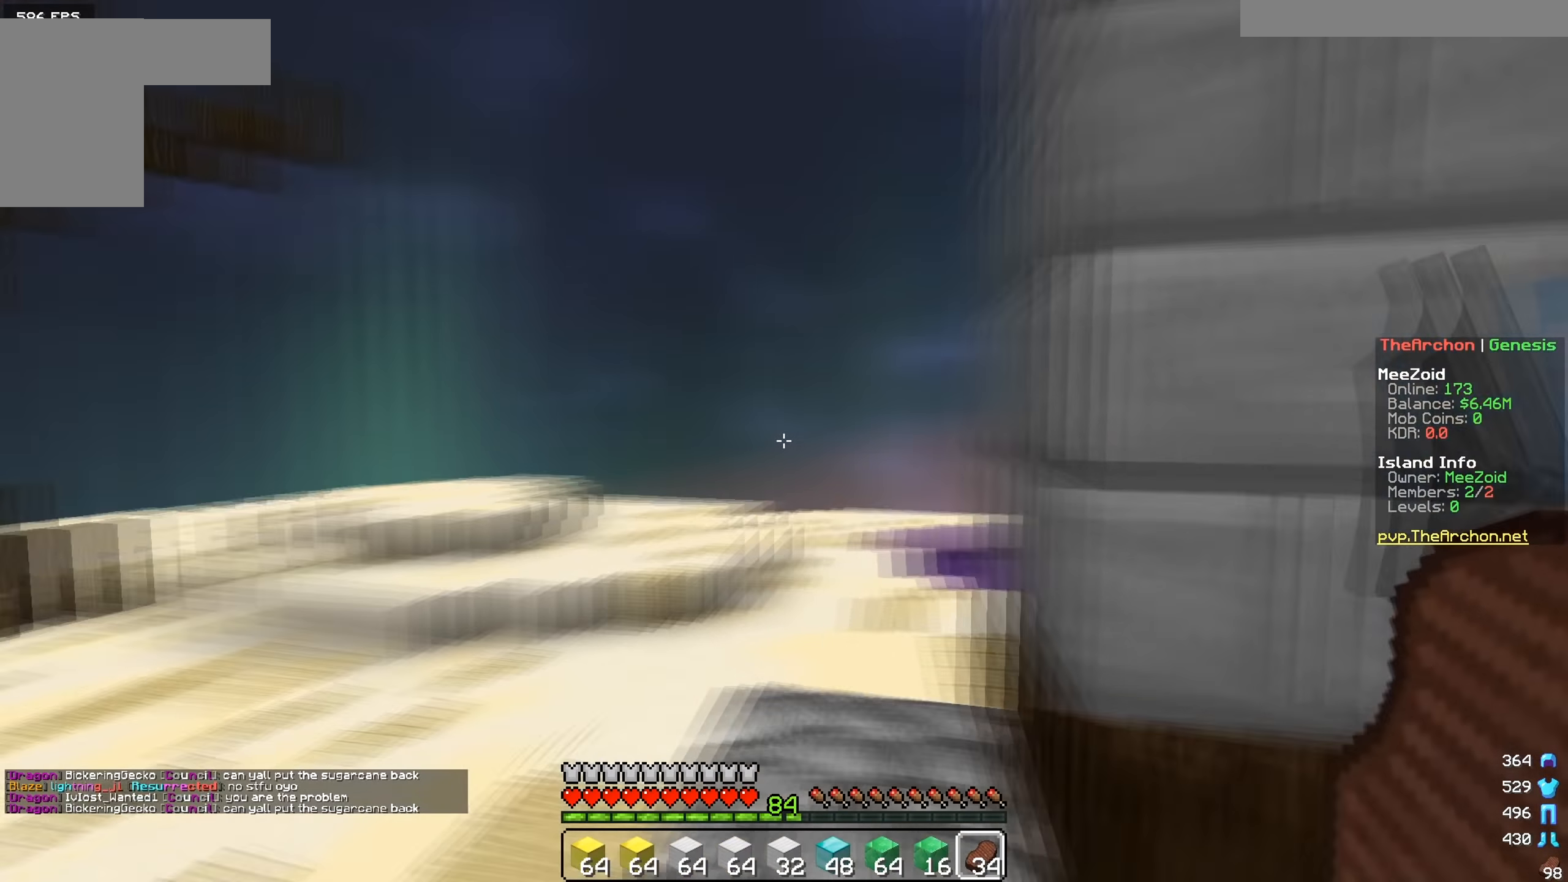
{"keys": ["a"], "mouse": [], "events": [[251, "a", "up"], [417, "a", "down"], [451, "w", "up"]]}
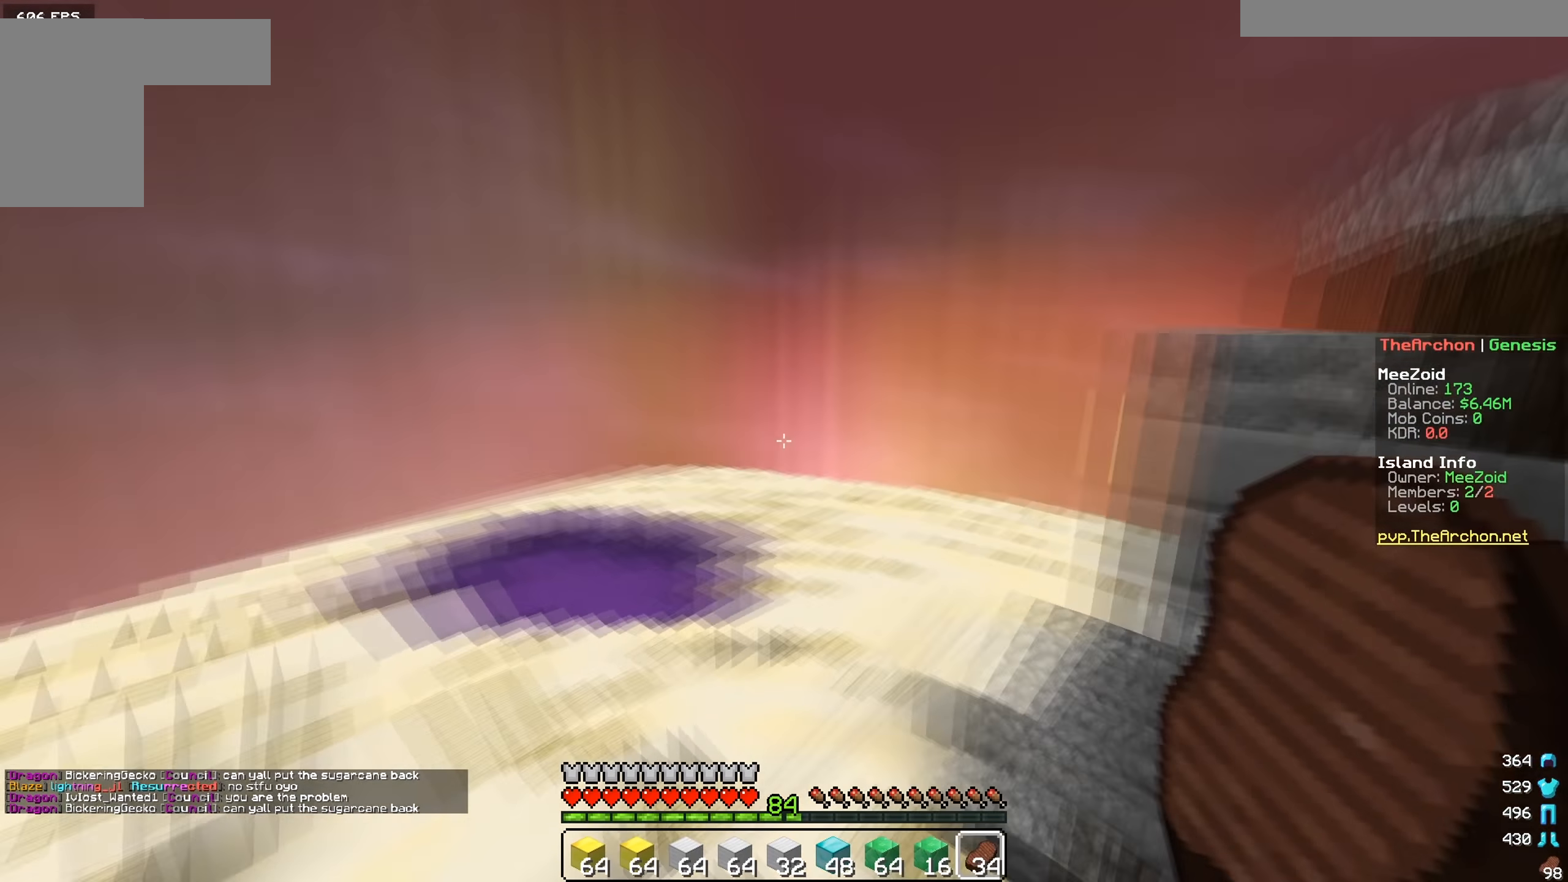
{"keys": ["s"], "mouse": [], "events": [[66, "s", "down"], [133, "a", "up"]]}
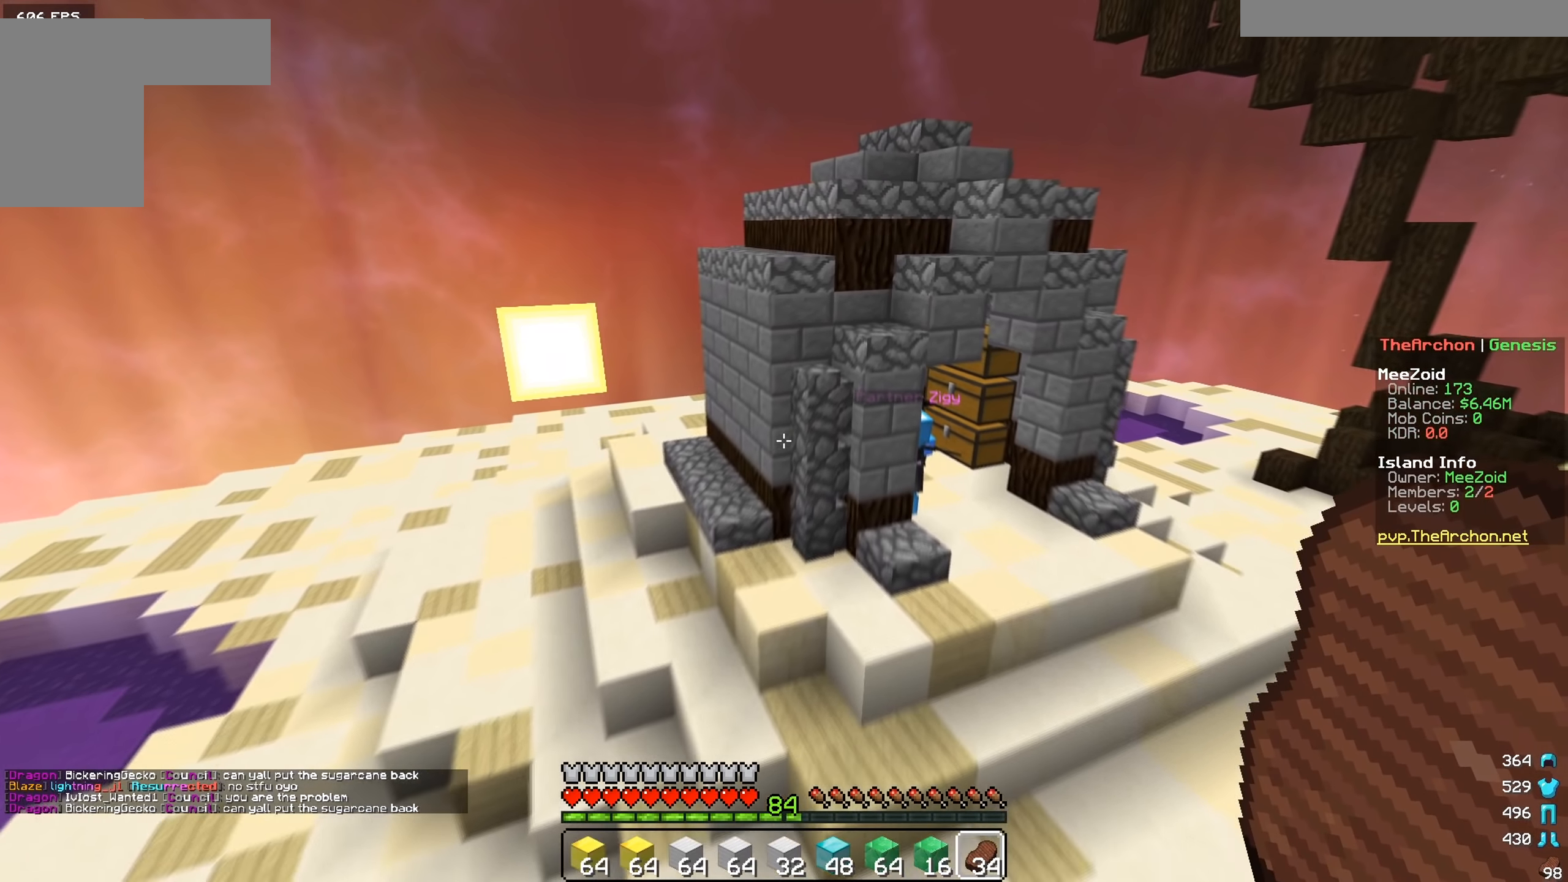
{"keys": ["a", "s"], "mouse": [], "events": [[167, "a", "down"]]}
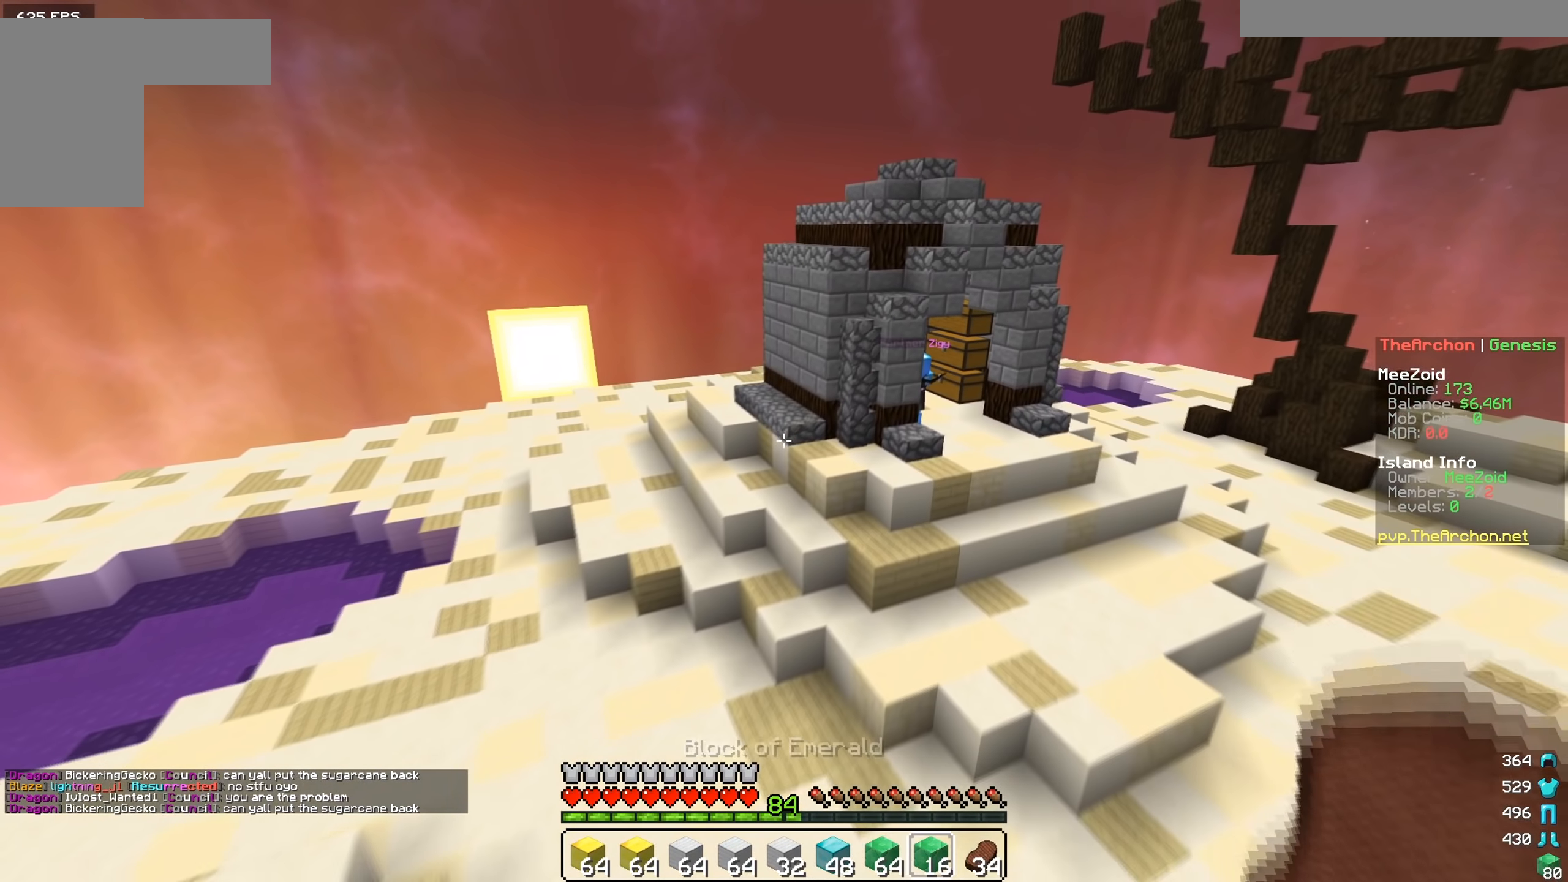
{"keys": ["d", "w"], "mouse": [], "events": [[34, "a", "up"], [51, "s", "up"], [67, "d", "down"], [217, "w", "down"]]}
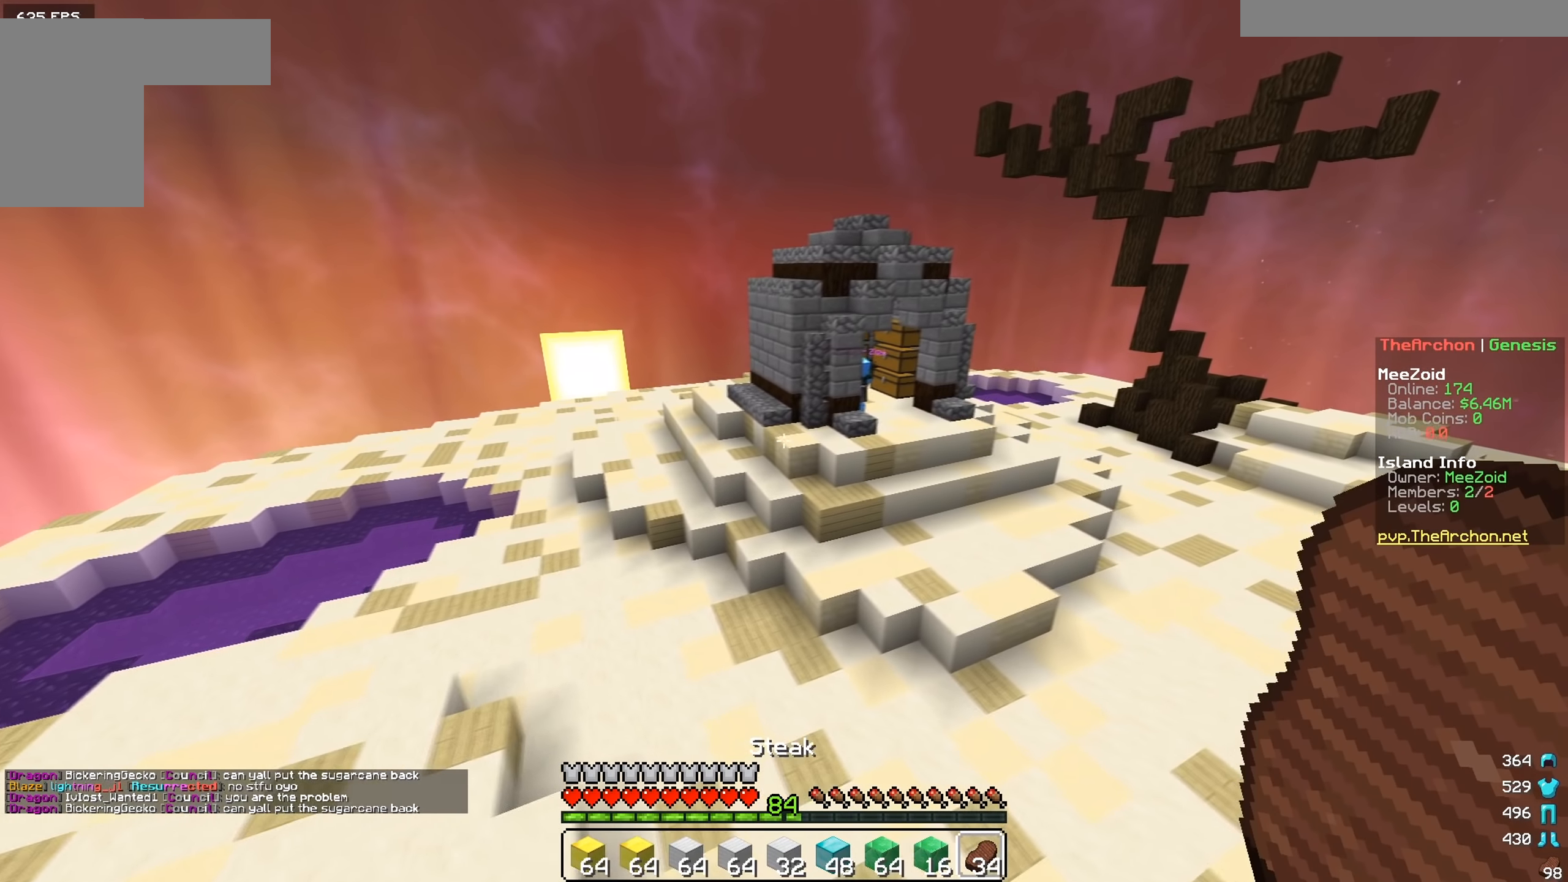
{"keys": ["w"], "mouse": [], "events": [[434, "d", "up"]]}
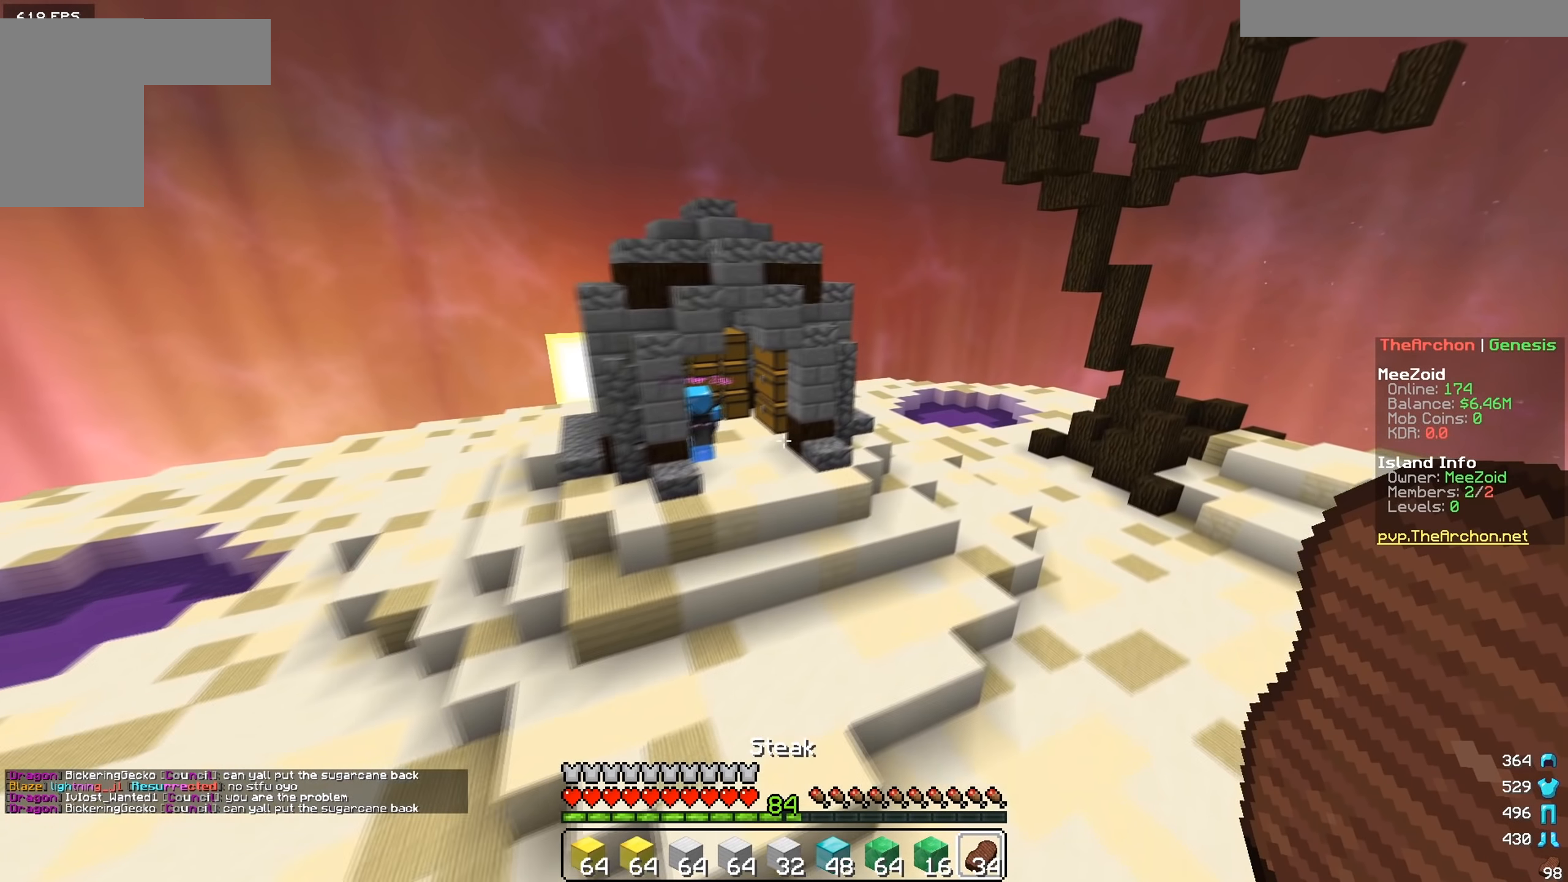
{"keys": ["d", "s"], "mouse": [], "events": [[151, "a", "down"], [334, "w", "up"], [368, "d", "down"], [384, "a", "up"], [468, "s", "down"]]}
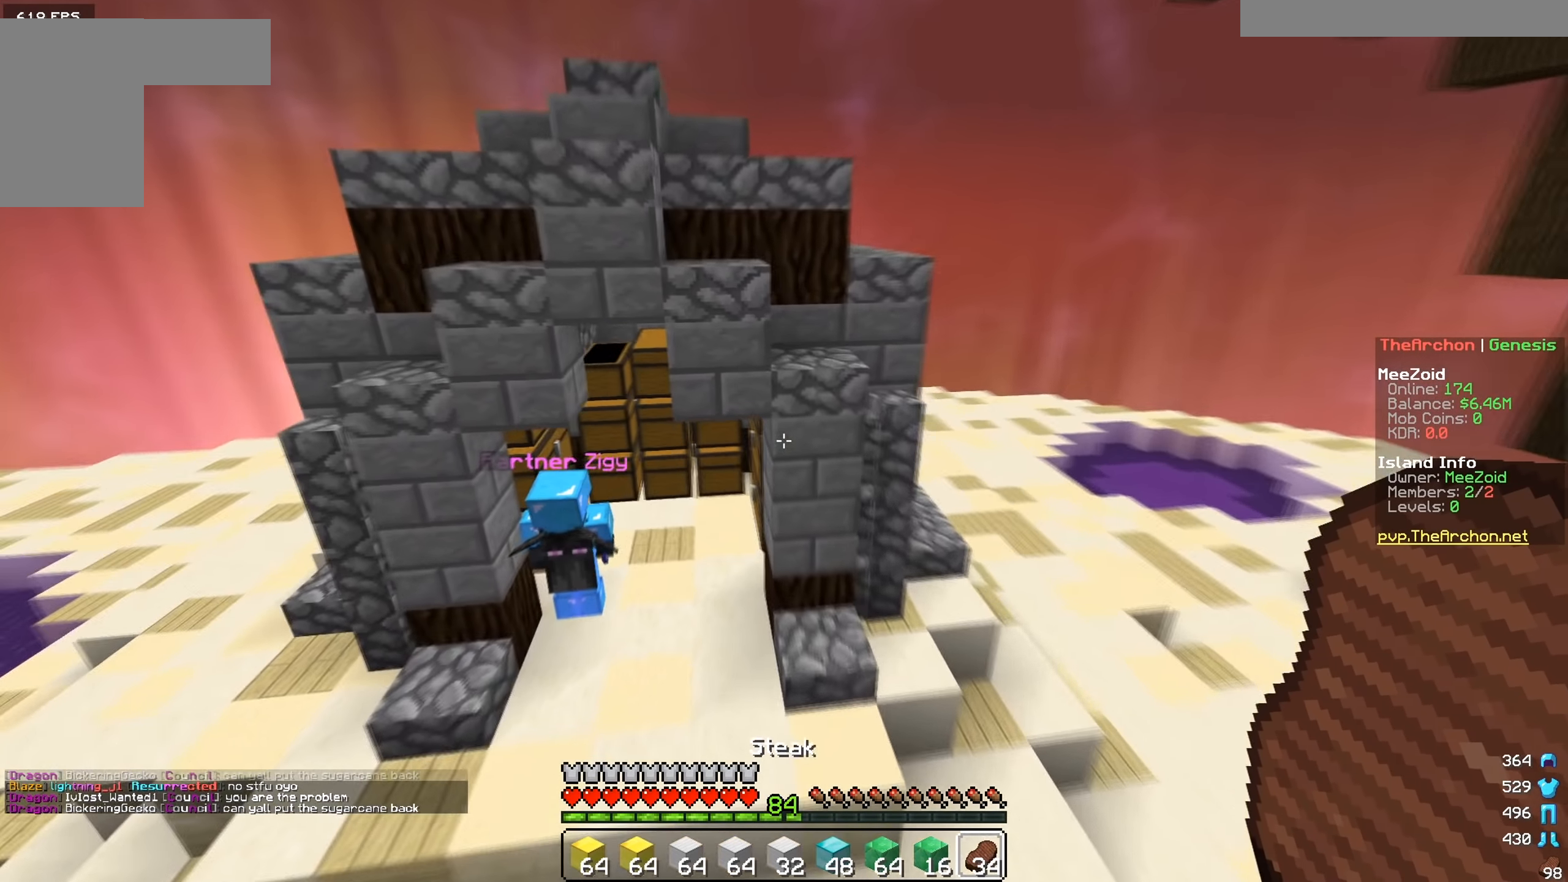
{"keys": ["a", "s"], "mouse": [], "events": [[117, "d", "up"], [200, "a", "down"]]}
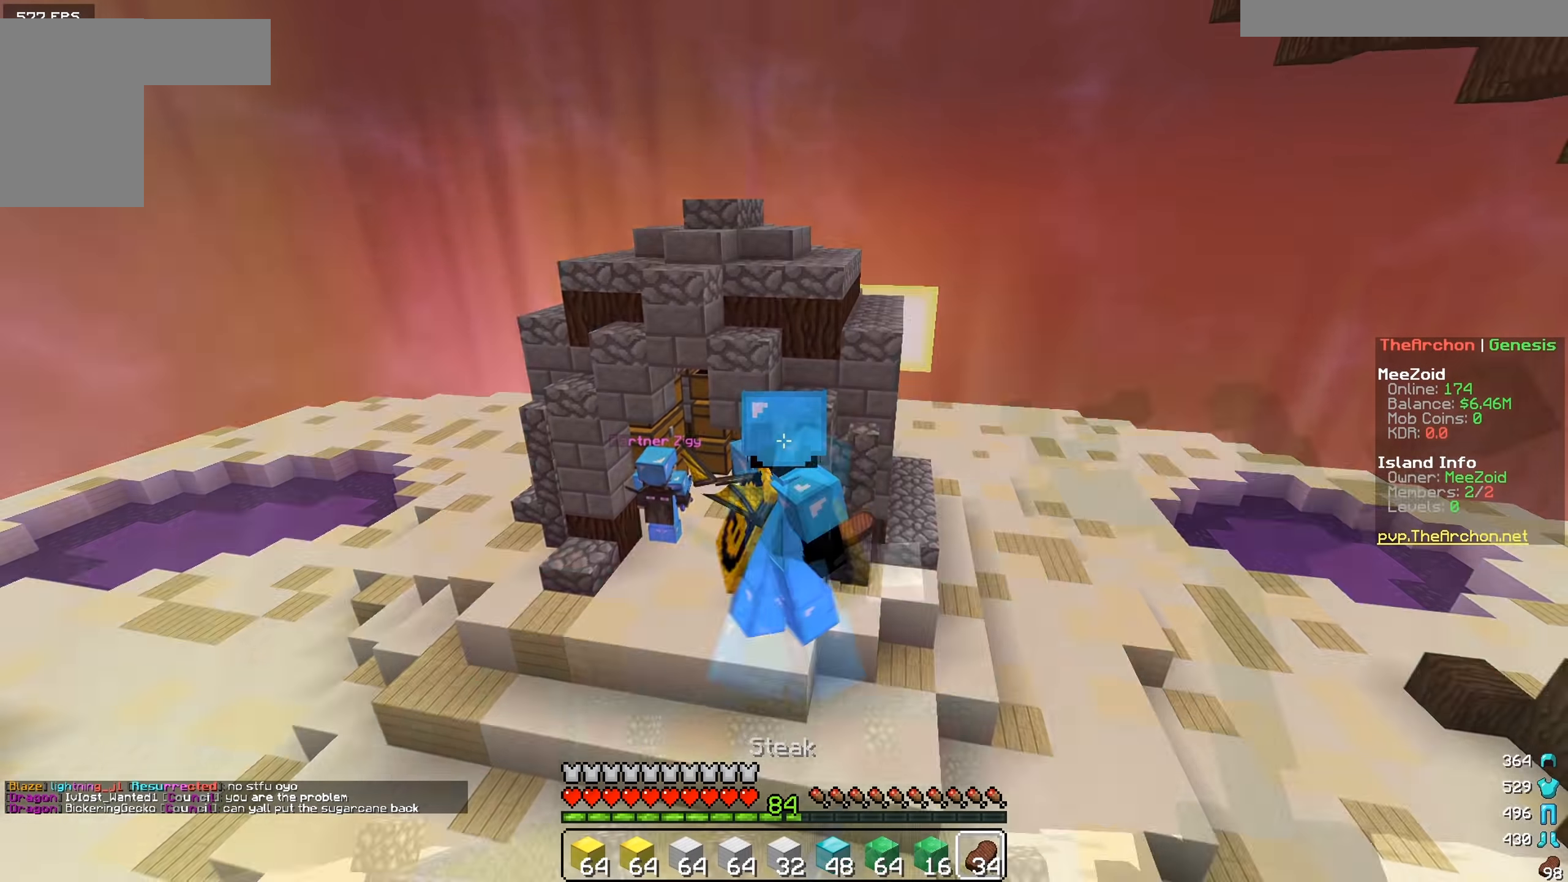
{"keys": ["a", "w"], "mouse": [], "events": [[201, "s", "up"], [251, "w", "down"]]}
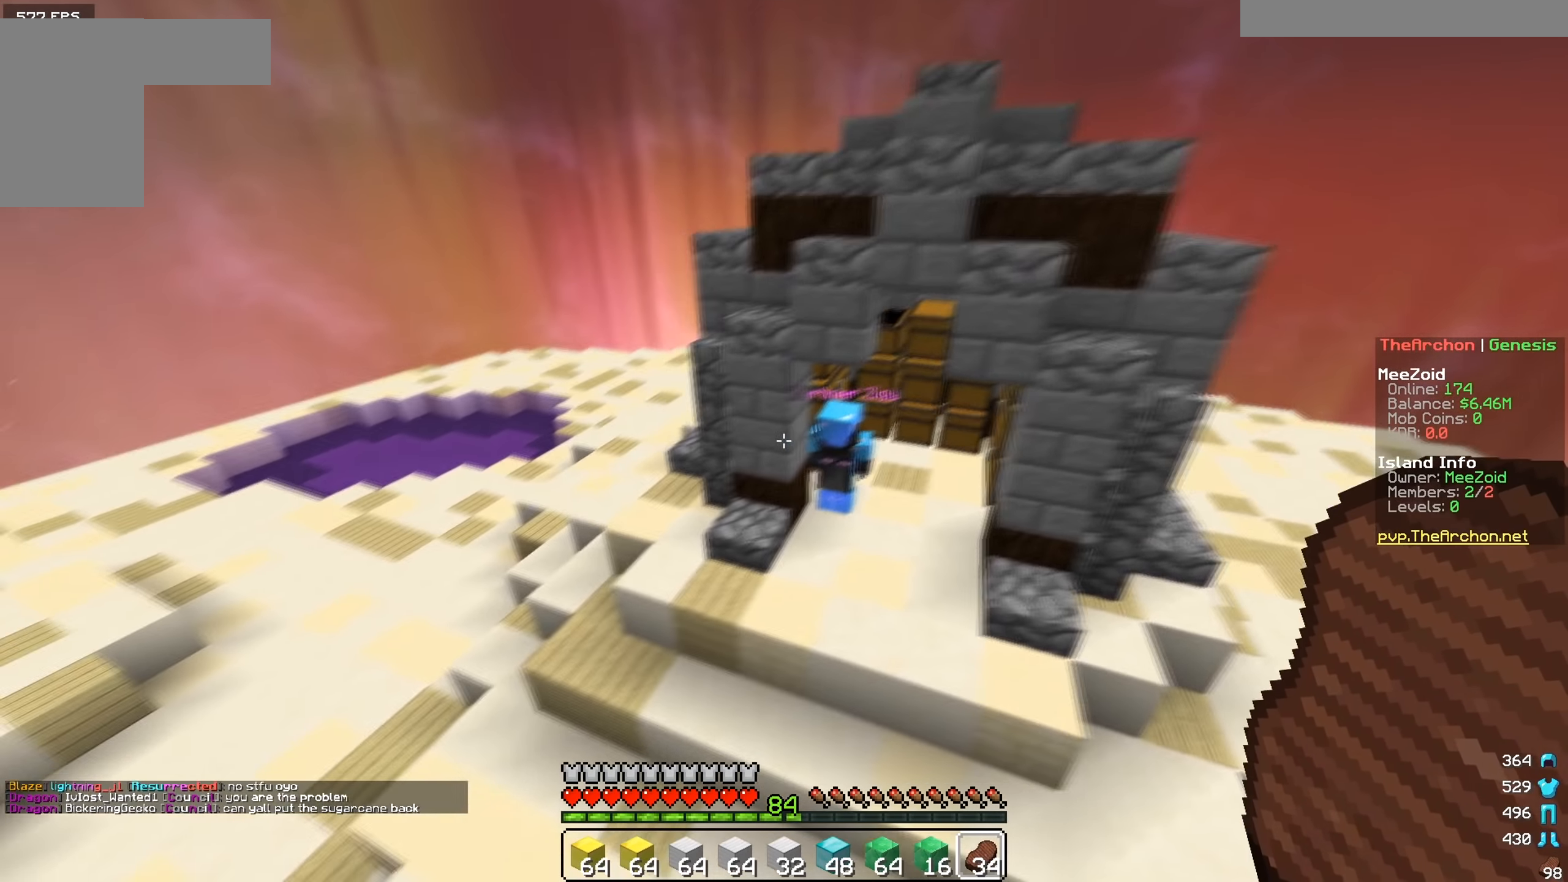
{"keys": ["w"], "mouse": [], "events": [[284, "a", "up"]]}
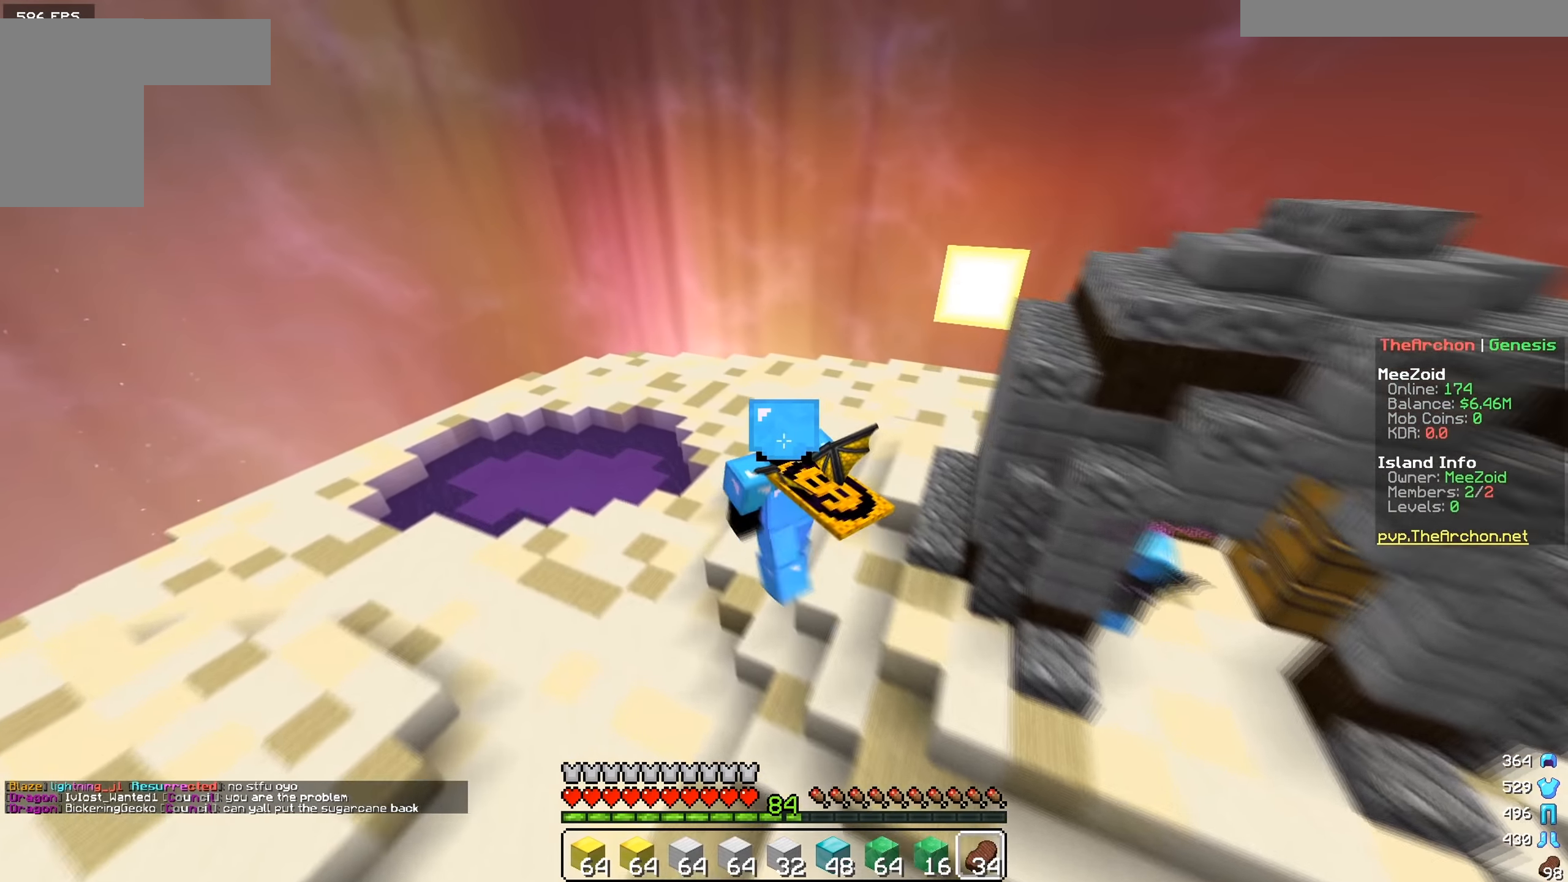
{"keys": ["a", "w"], "mouse": [], "events": [[101, "a", "down"]]}
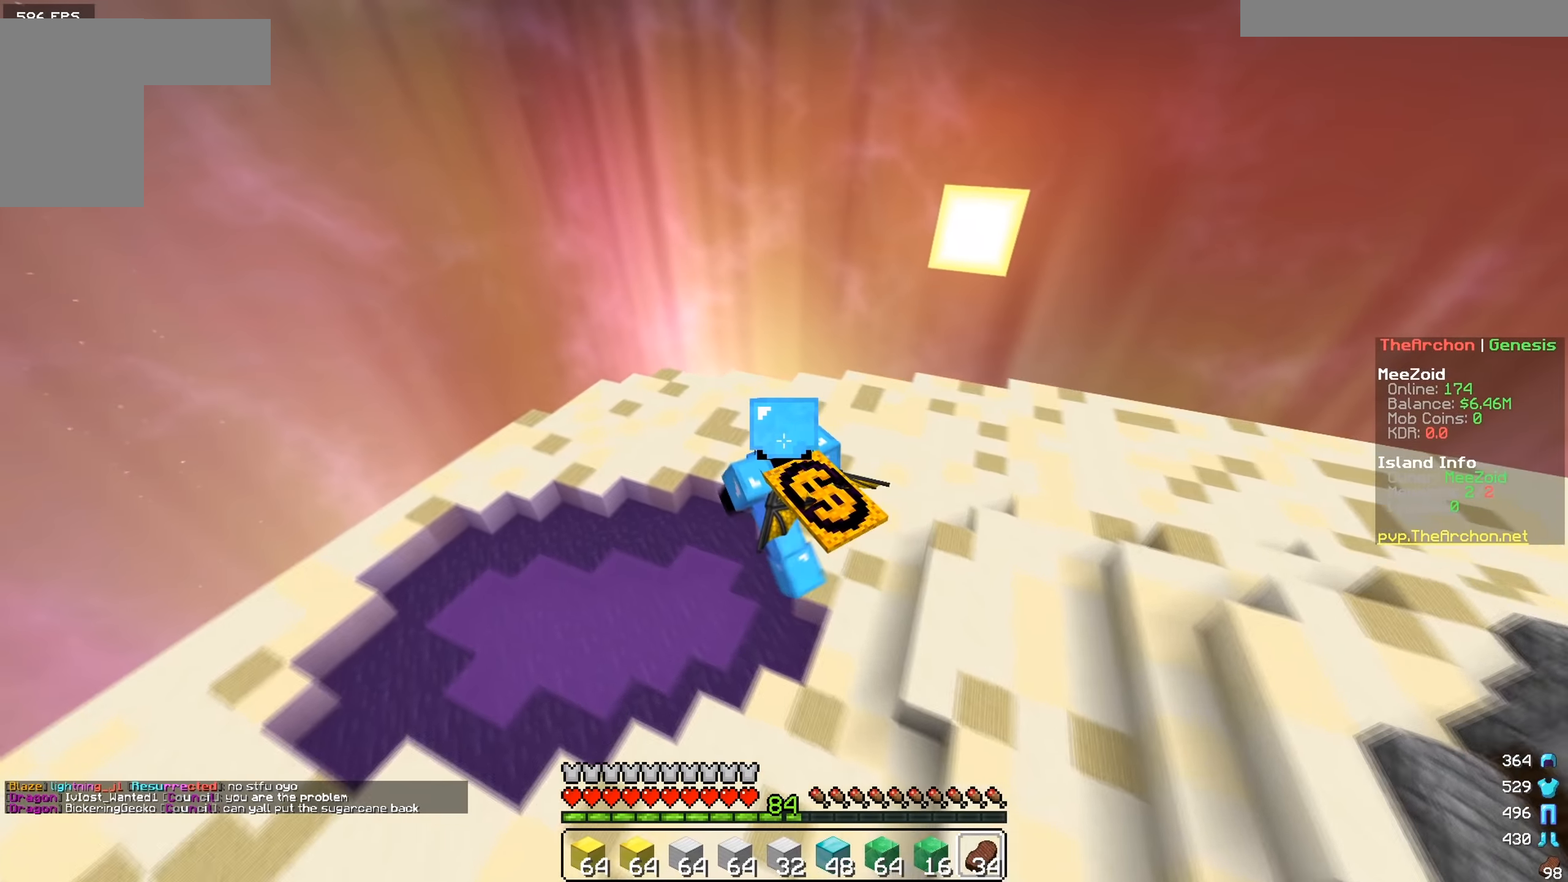
{"keys": ["a", "w"], "mouse": [], "events": []}
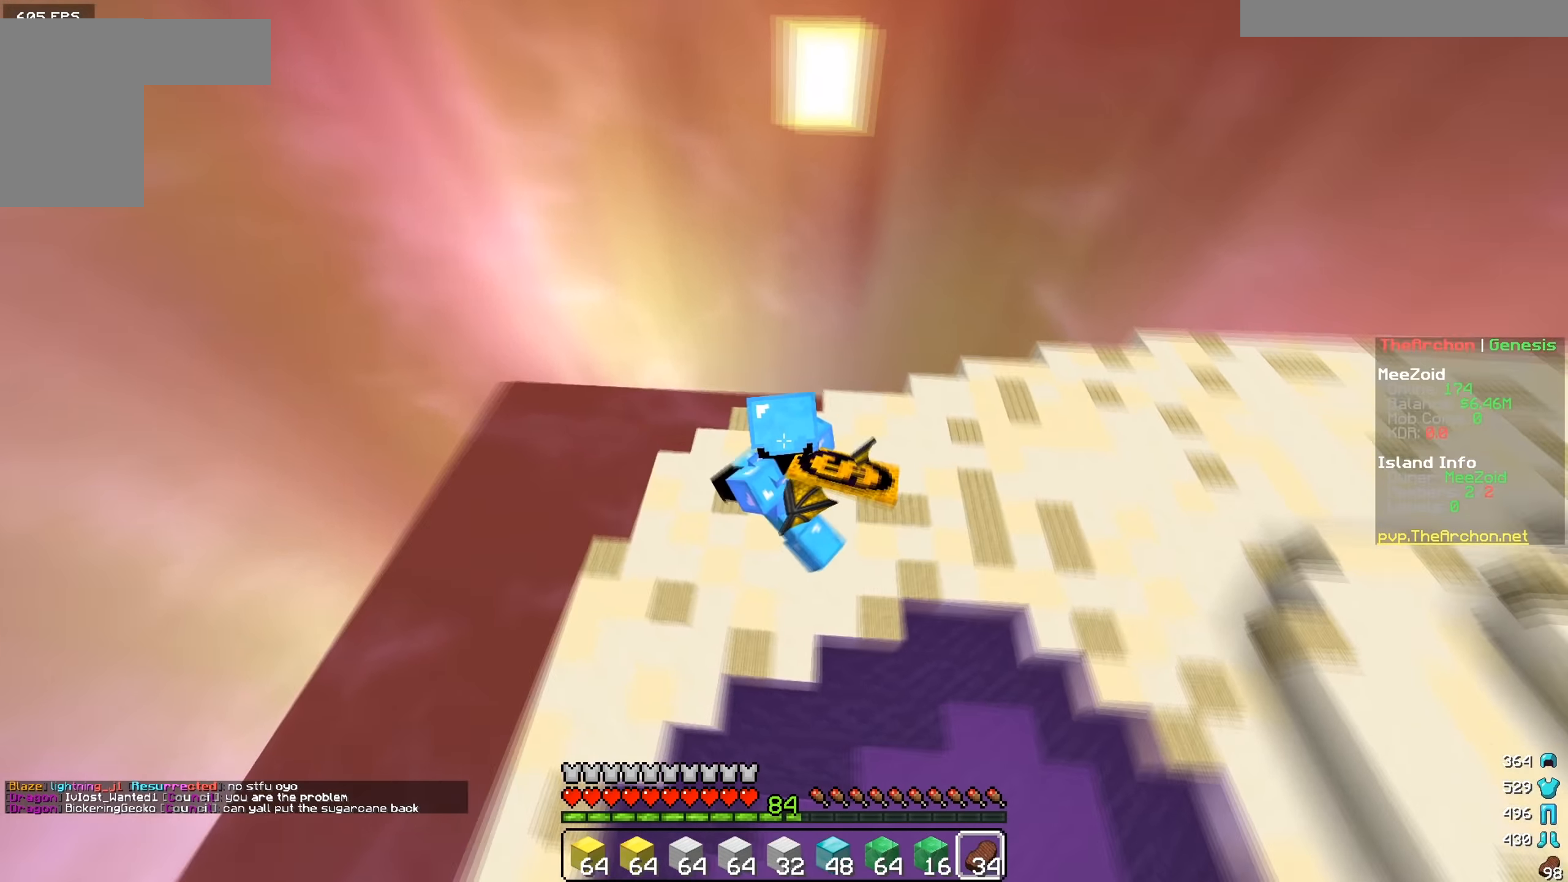
{"keys": ["a", "s"], "mouse": [], "events": [[67, "w", "up"], [251, "s", "down"]]}
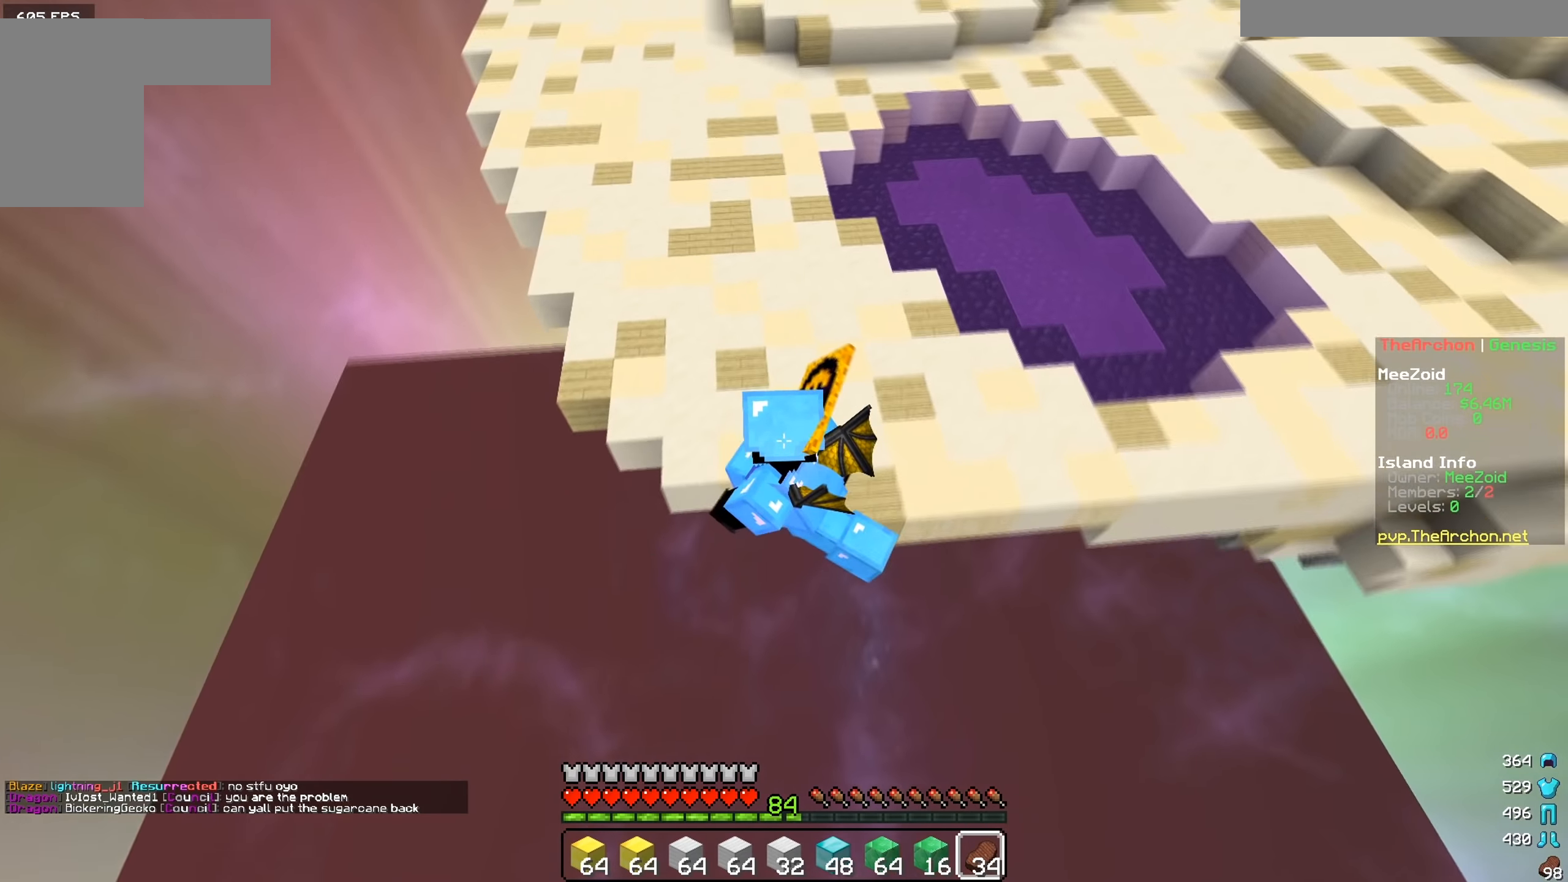
{"keys": ["s"], "mouse": [], "events": [[133, "a", "up"]]}
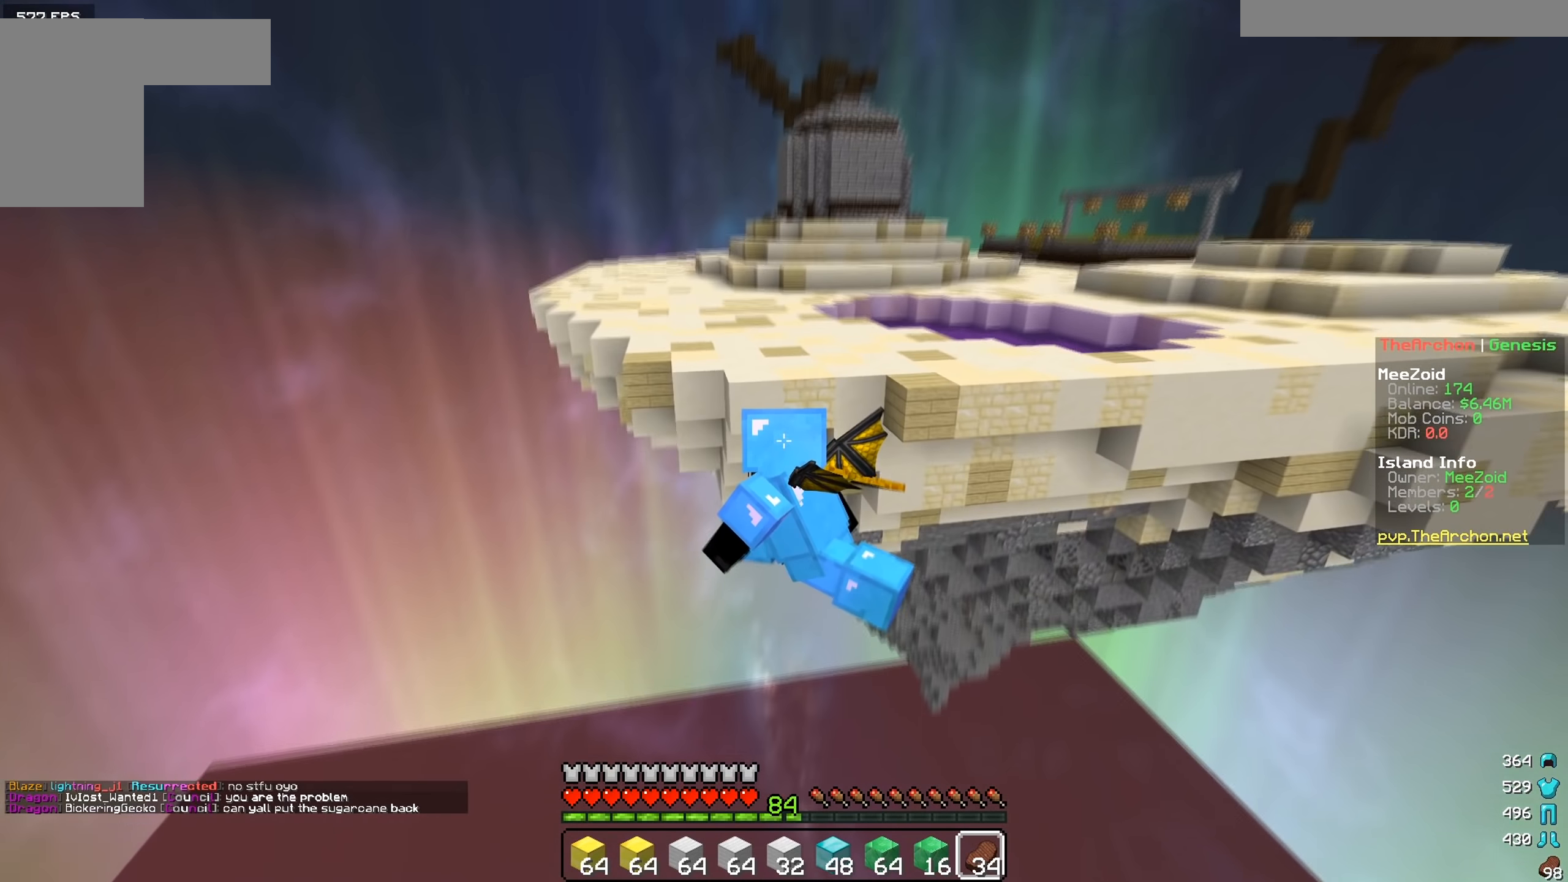
{"keys": ["d"], "mouse": [], "events": [[17, "d", "down"], [200, "s", "up"]]}
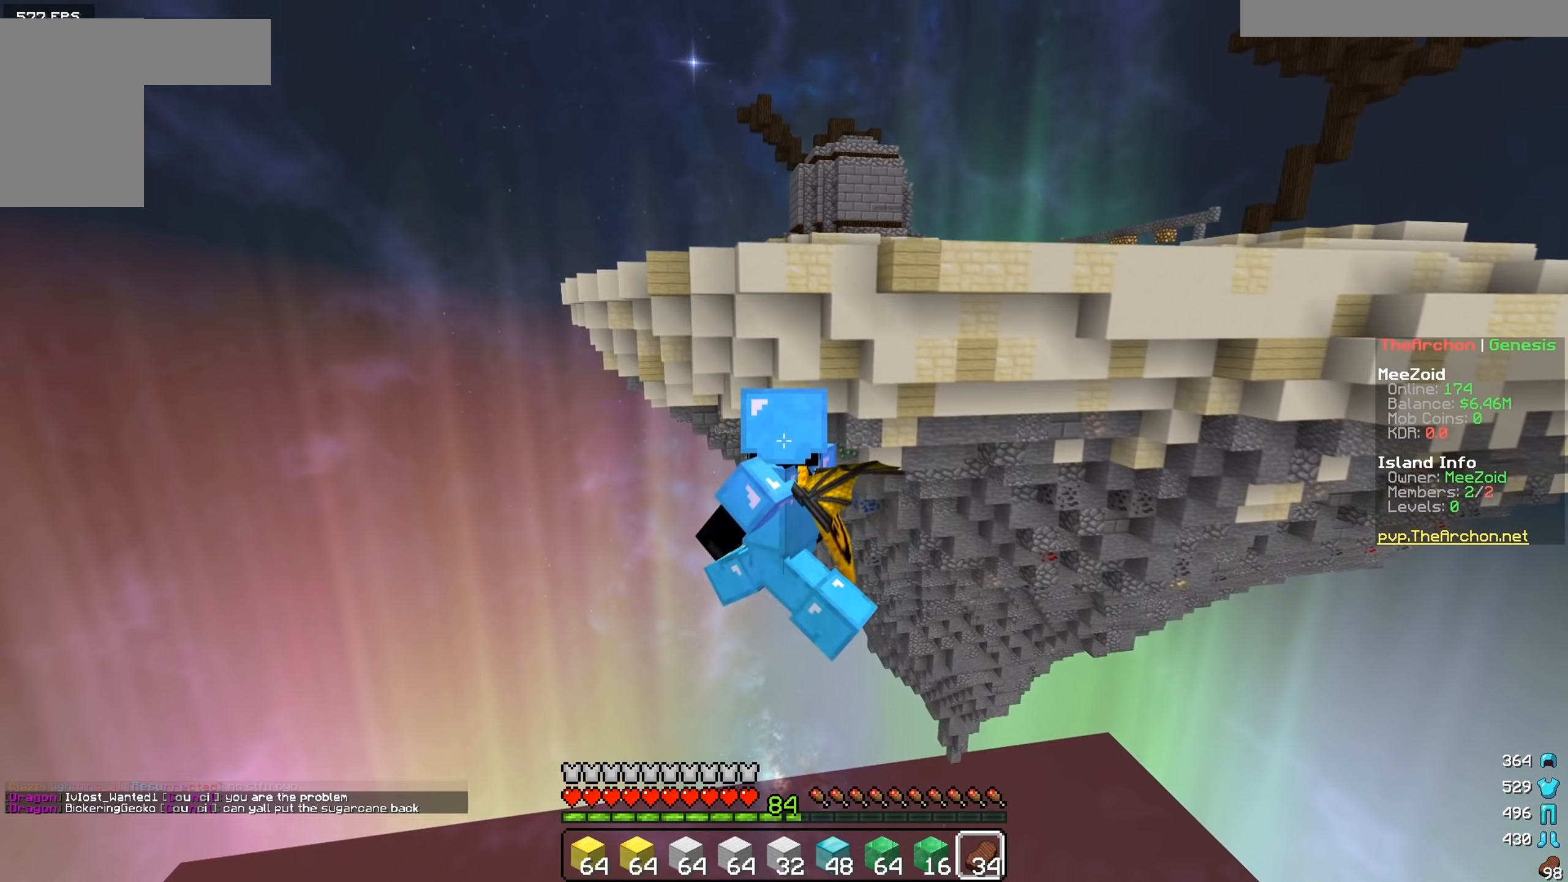
{"keys": ["d", "w"], "mouse": [], "events": [[67, "w", "down"]]}
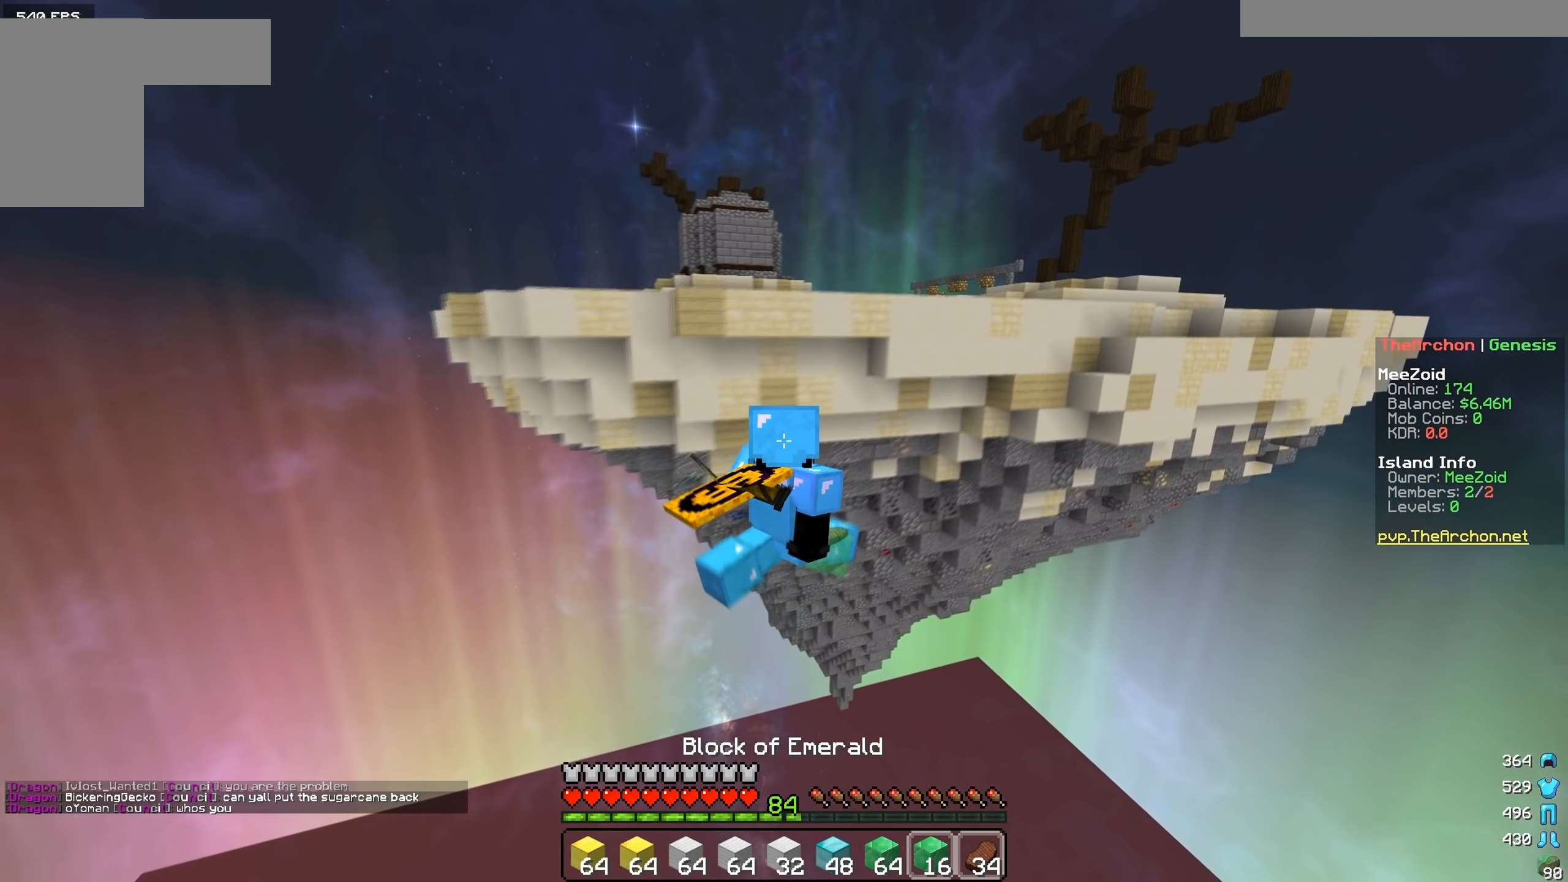
{"keys": ["d", "w"], "mouse": [], "events": []}
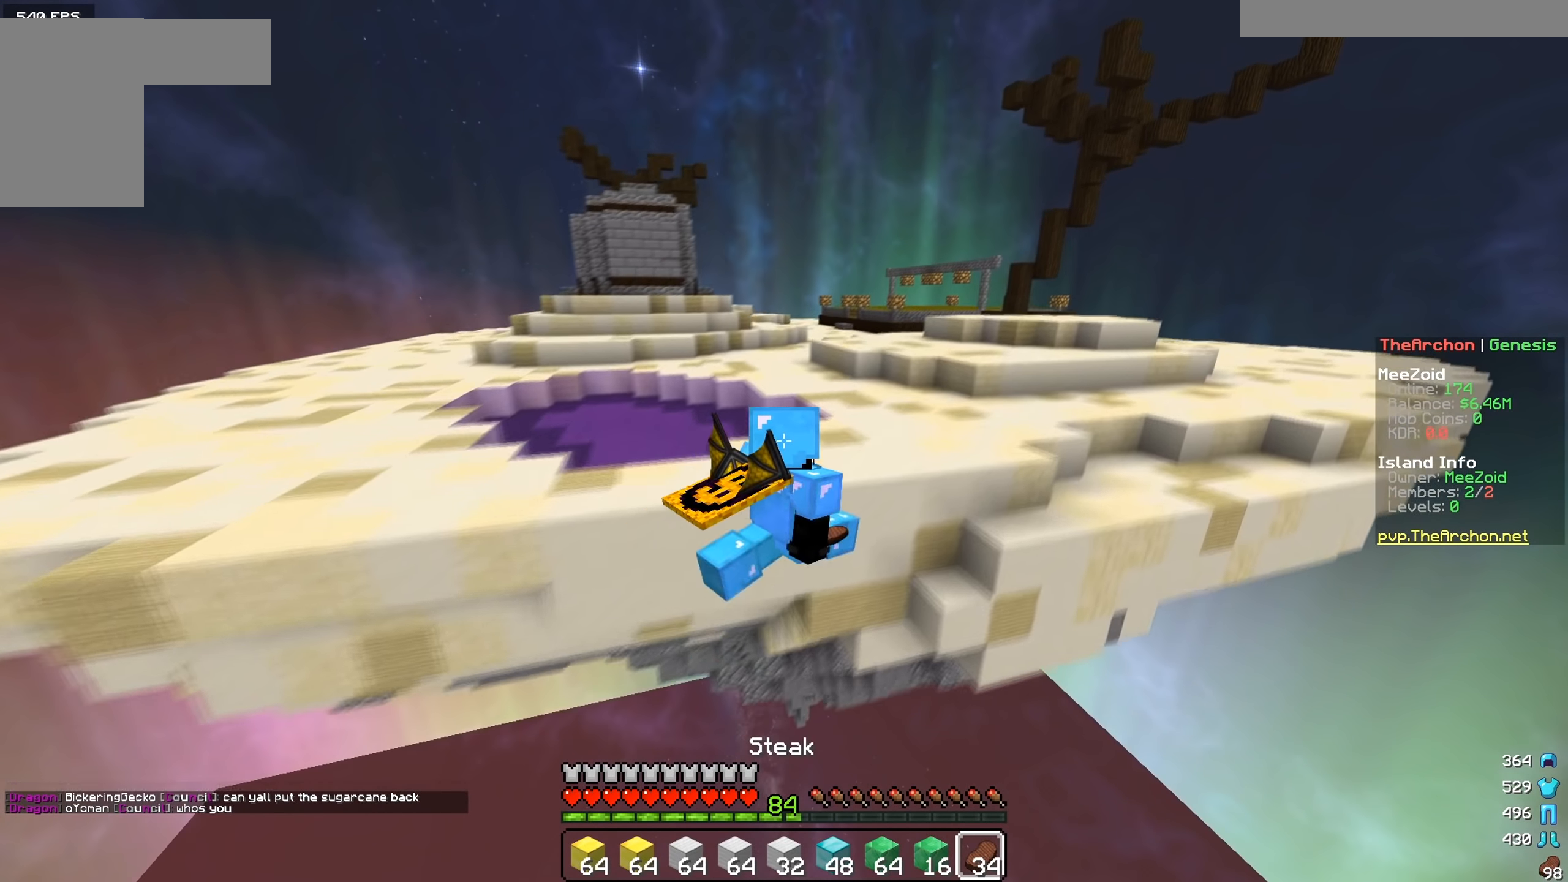
{"keys": ["w"], "mouse": [], "events": [[50, "a", "down"], [250, "d", "up"], [350, "a", "up"]]}